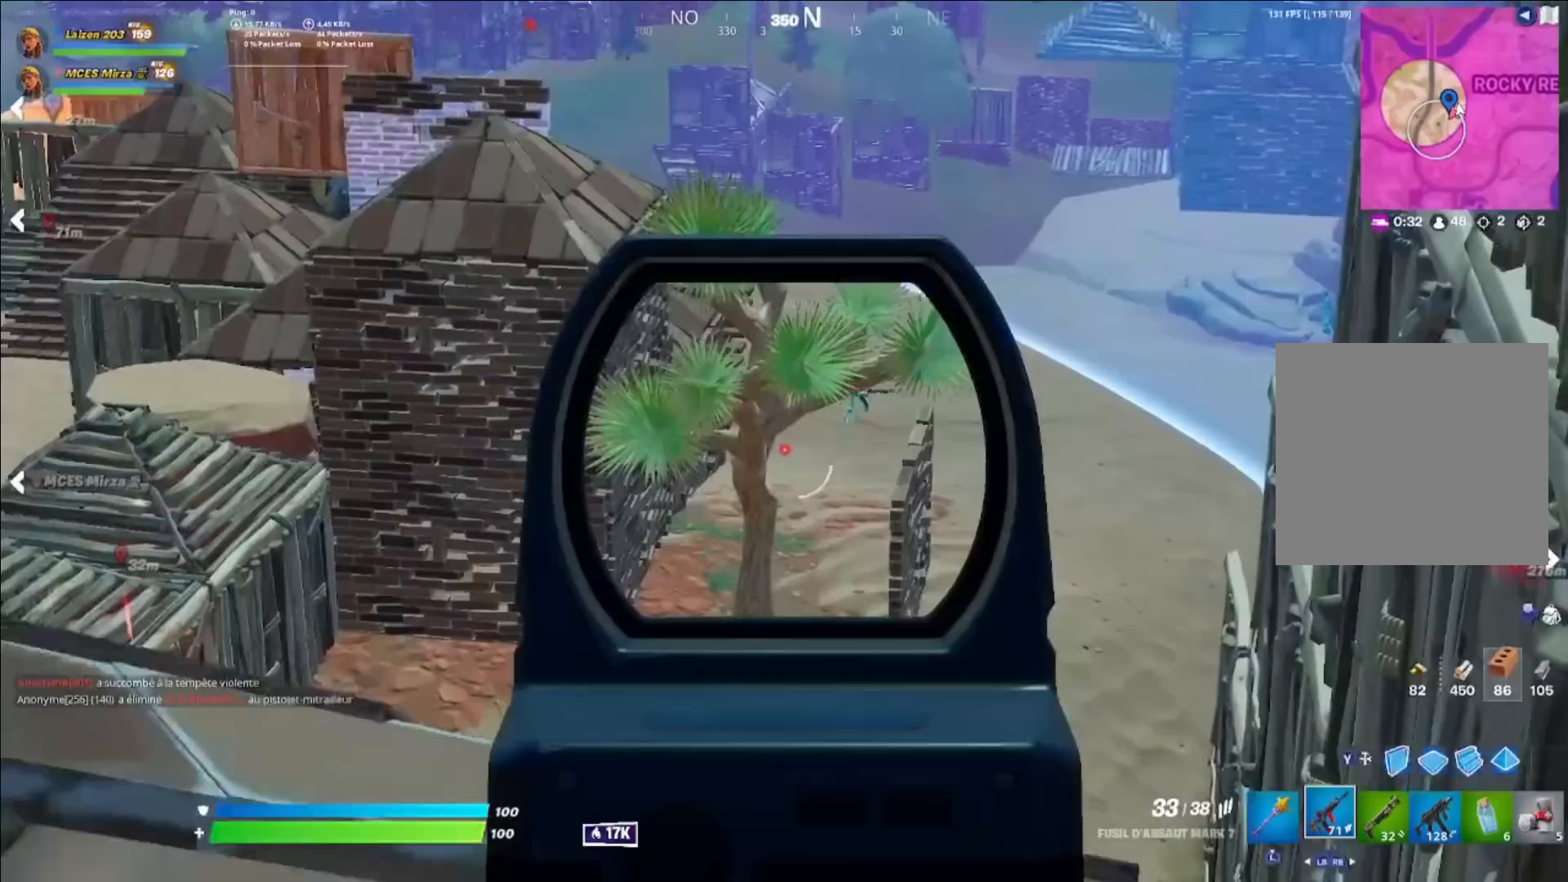
Gameplay with a controller (Xbox layout); each line is a JSON object with the inputs held at the frame after it (dt_ms = milliseconds from this image to that frame). "events" lists button and stick changes between this image and that frame as [ms after this image, input, new state], when the widget could be followed in between.
{"dt_ms": 520, "buttons": ["L2", "R2"], "left_stick": "center", "right_stick": "down", "events": [[120, "right_stick", "up-right"], [200, "R2", "down"], [200, "left_stick", "center"], [240, "right_stick", "center"], [320, "left_stick", "right"], [320, "right_stick", "down-right"], [400, "right_stick", "down"], [440, "left_stick", "center"]]}
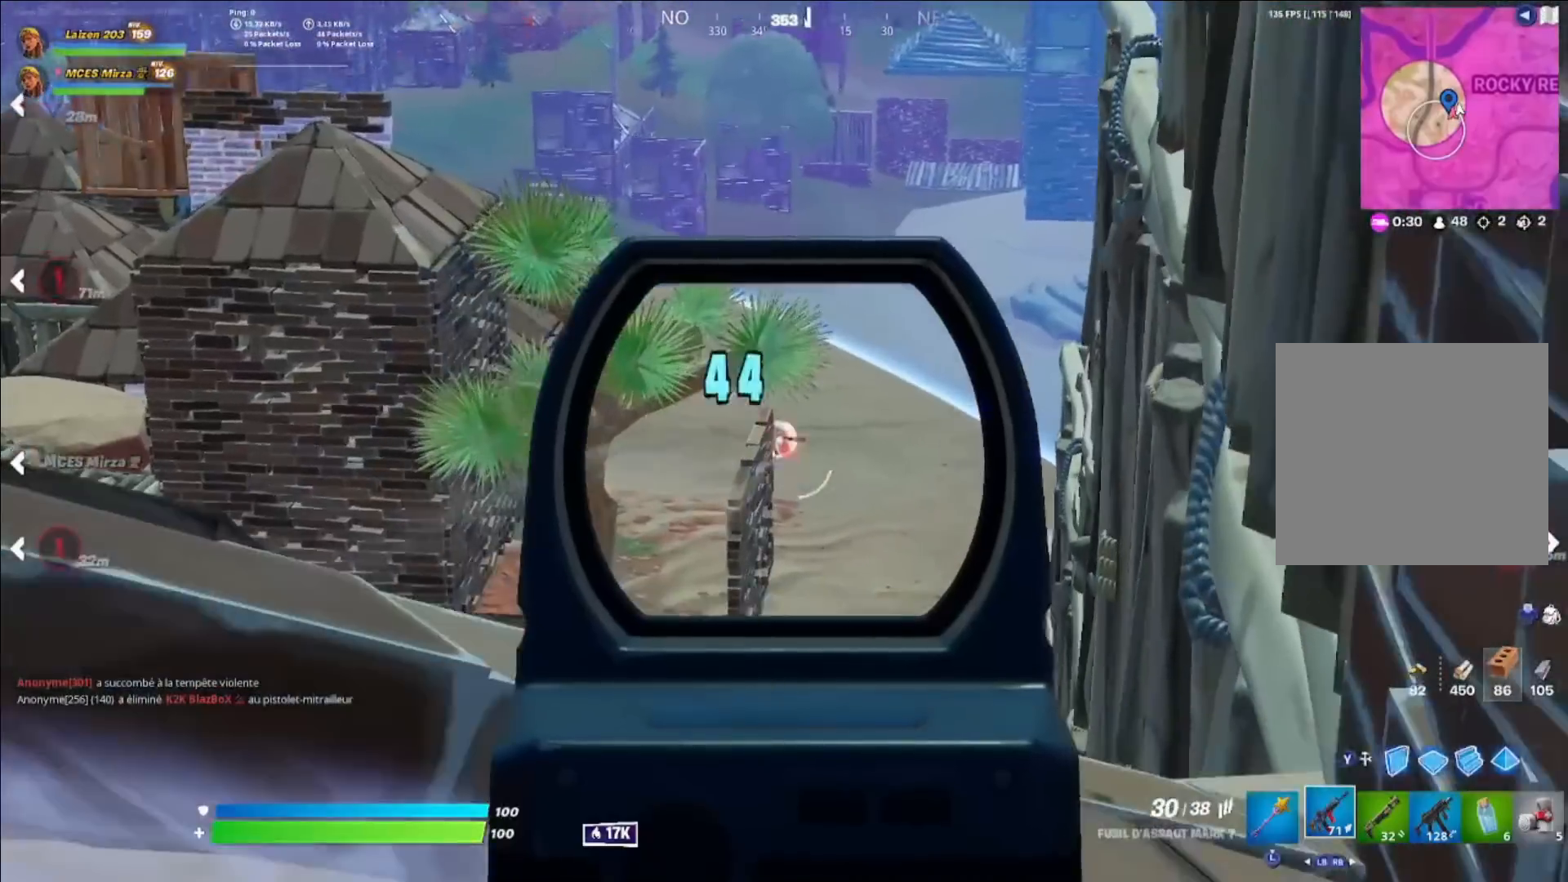
{"dt_ms": 480, "buttons": ["L2", "R2"], "left_stick": "center", "right_stick": "down-right", "events": [[80, "left_stick", "right"], [80, "right_stick", "center"], [200, "left_stick", "center"], [200, "right_stick", "down"], [480, "right_stick", "down-right"]]}
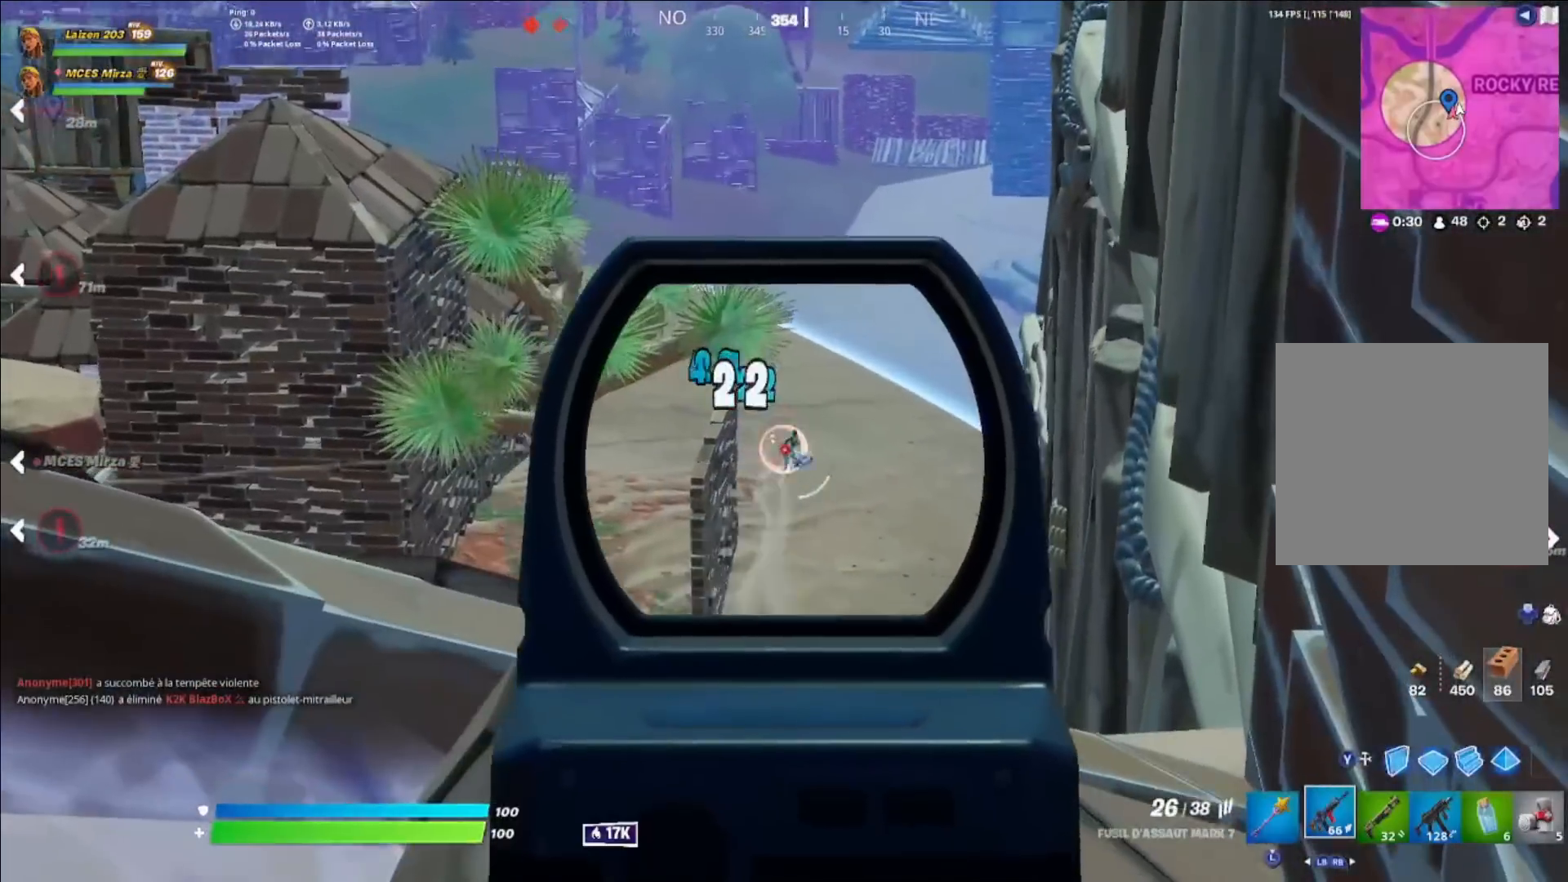
{"dt_ms": 520, "buttons": ["L2", "R2"], "left_stick": "left", "right_stick": "down-right", "events": [[120, "right_stick", "down"], [160, "DPAD_LEFT", "down"], [200, "DPAD_LEFT", "up"], [360, "left_stick", "left"], [440, "right_stick", "down-right"]]}
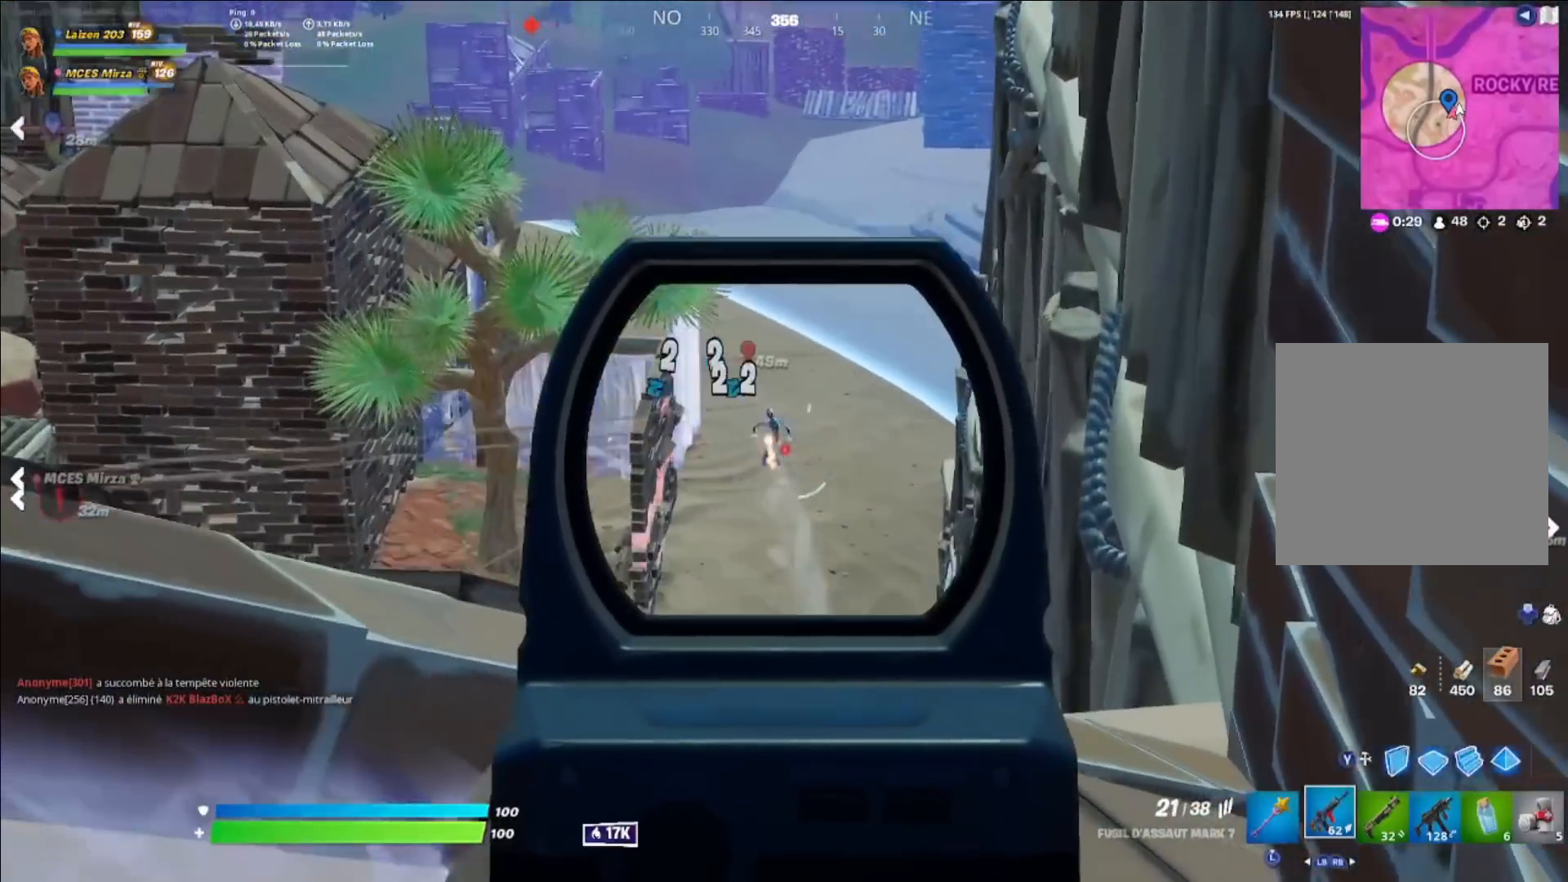
{"dt_ms": 480, "buttons": ["L2", "R3"], "left_stick": "left", "right_stick": "center", "events": [[40, "left_stick", "down"], [80, "right_stick", "down-left"], [120, "L2", "up"], [160, "R2", "up"], [200, "left_stick", "down-left"], [200, "right_stick", "center"], [240, "A", "down"], [320, "L2", "down"], [360, "A", "up"], [360, "left_stick", "left"], [480, "R3", "down"]]}
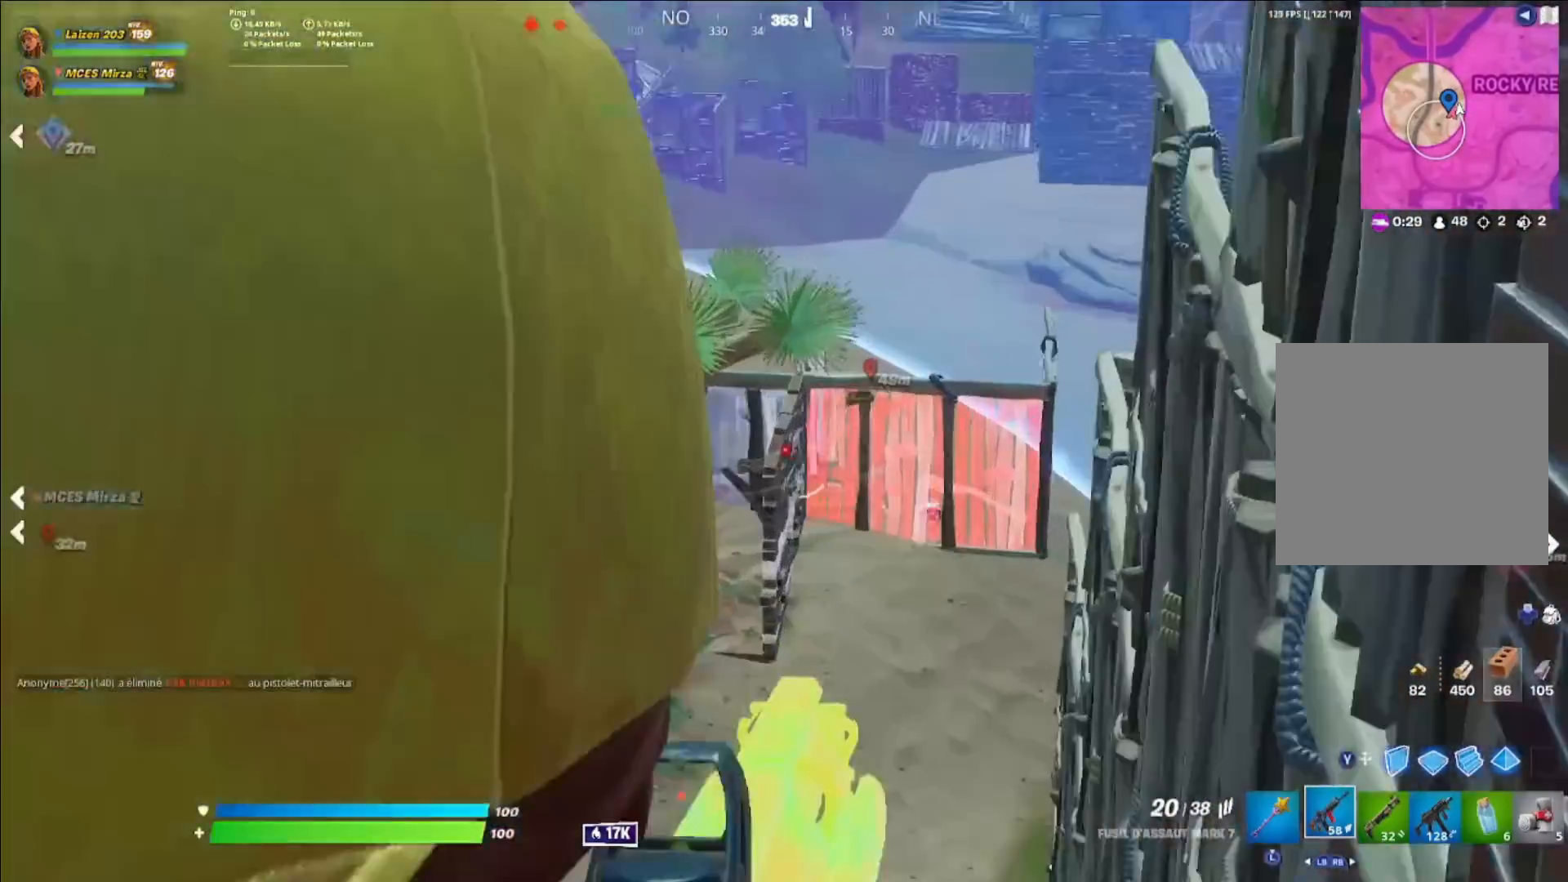
{"dt_ms": 520, "buttons": ["L2"], "left_stick": "down", "right_stick": "down-right", "events": [[80, "R3", "up"], [80, "right_stick", "right"], [160, "R2", "down"], [160, "right_stick", "center"], [280, "left_stick", "right"], [280, "right_stick", "down-right"], [440, "R2", "up"], [440, "left_stick", "down"]]}
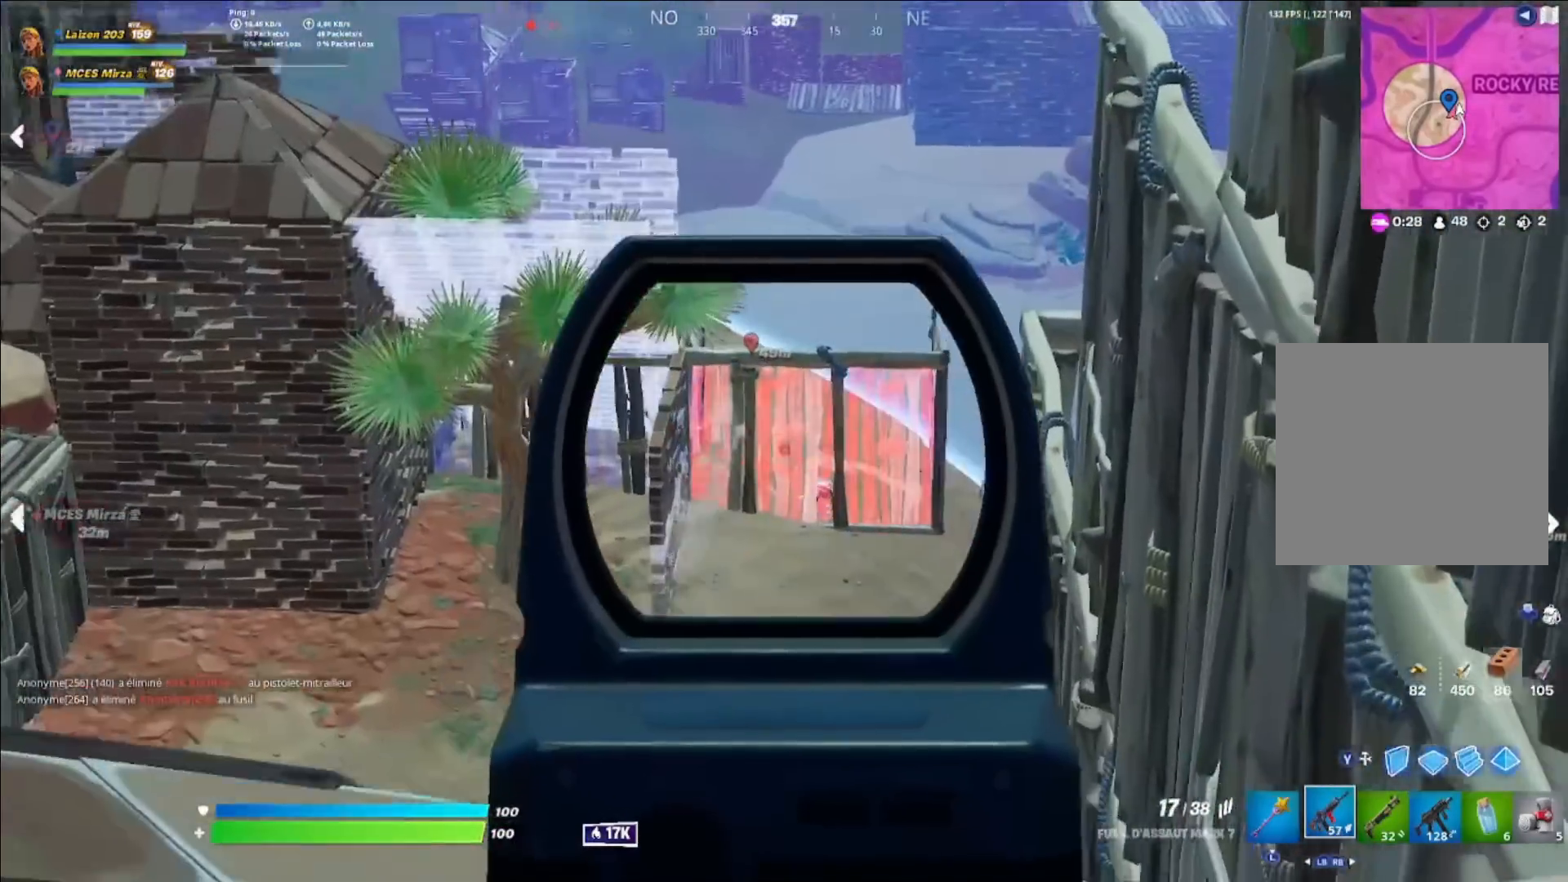
{"dt_ms": 480, "buttons": ["L2"], "left_stick": "center", "right_stick": "down", "events": [[40, "R2", "down"], [40, "left_stick", "center"], [80, "right_stick", "center"], [200, "left_stick", "left"], [240, "right_stick", "down"], [280, "R2", "up"], [320, "left_stick", "center"], [360, "right_stick", "center"], [480, "right_stick", "down"]]}
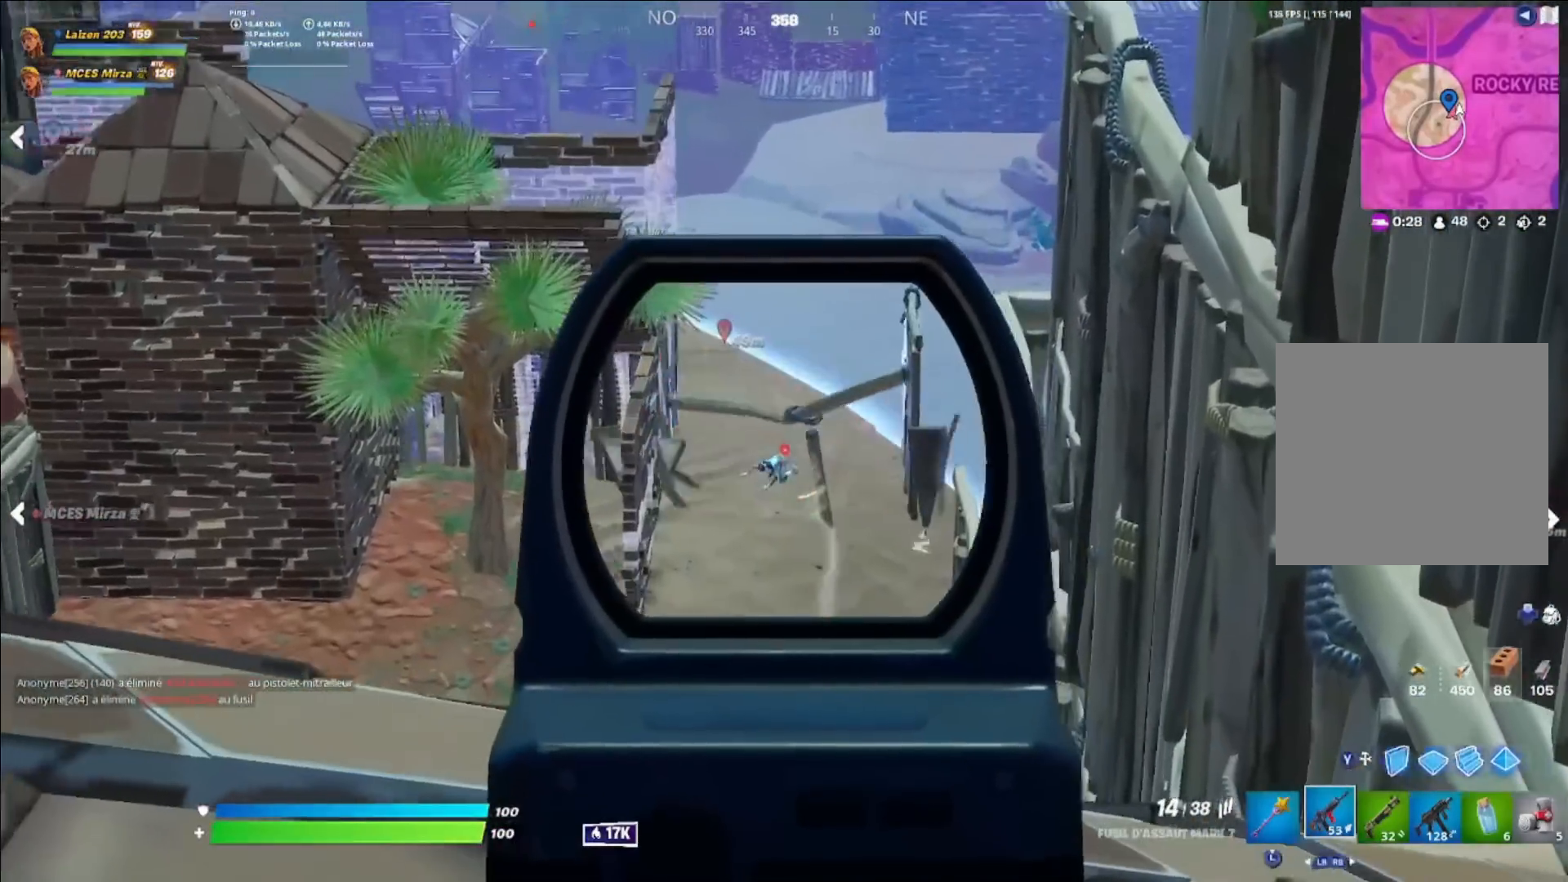
{"dt_ms": 520, "buttons": ["L2", "R2"], "left_stick": "up-right", "right_stick": "center", "events": [[40, "R2", "down"], [120, "left_stick", "up-right"], [120, "right_stick", "center"], [320, "left_stick", "center"], [360, "R2", "up"], [360, "right_stick", "down"], [400, "left_stick", "up-right"], [440, "R2", "down"], [520, "right_stick", "center"]]}
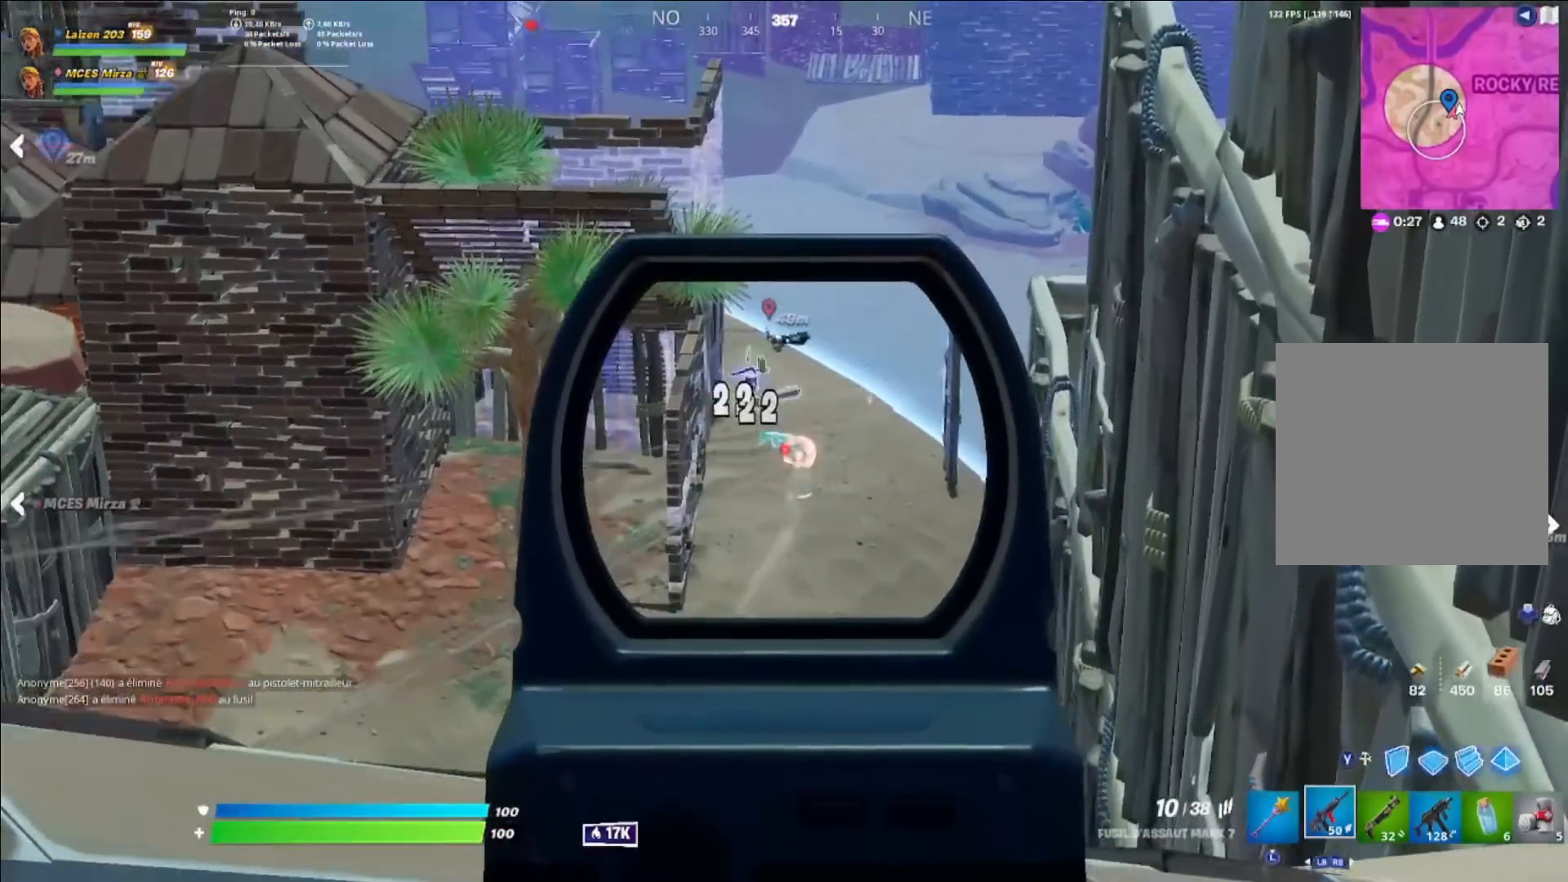
{"dt_ms": 480, "buttons": ["L2"], "left_stick": "down-left", "right_stick": "center", "events": [[40, "R2", "up"], [240, "L2", "up"], [240, "left_stick", "down-right"], [320, "L2", "down"], [440, "left_stick", "down-left"]]}
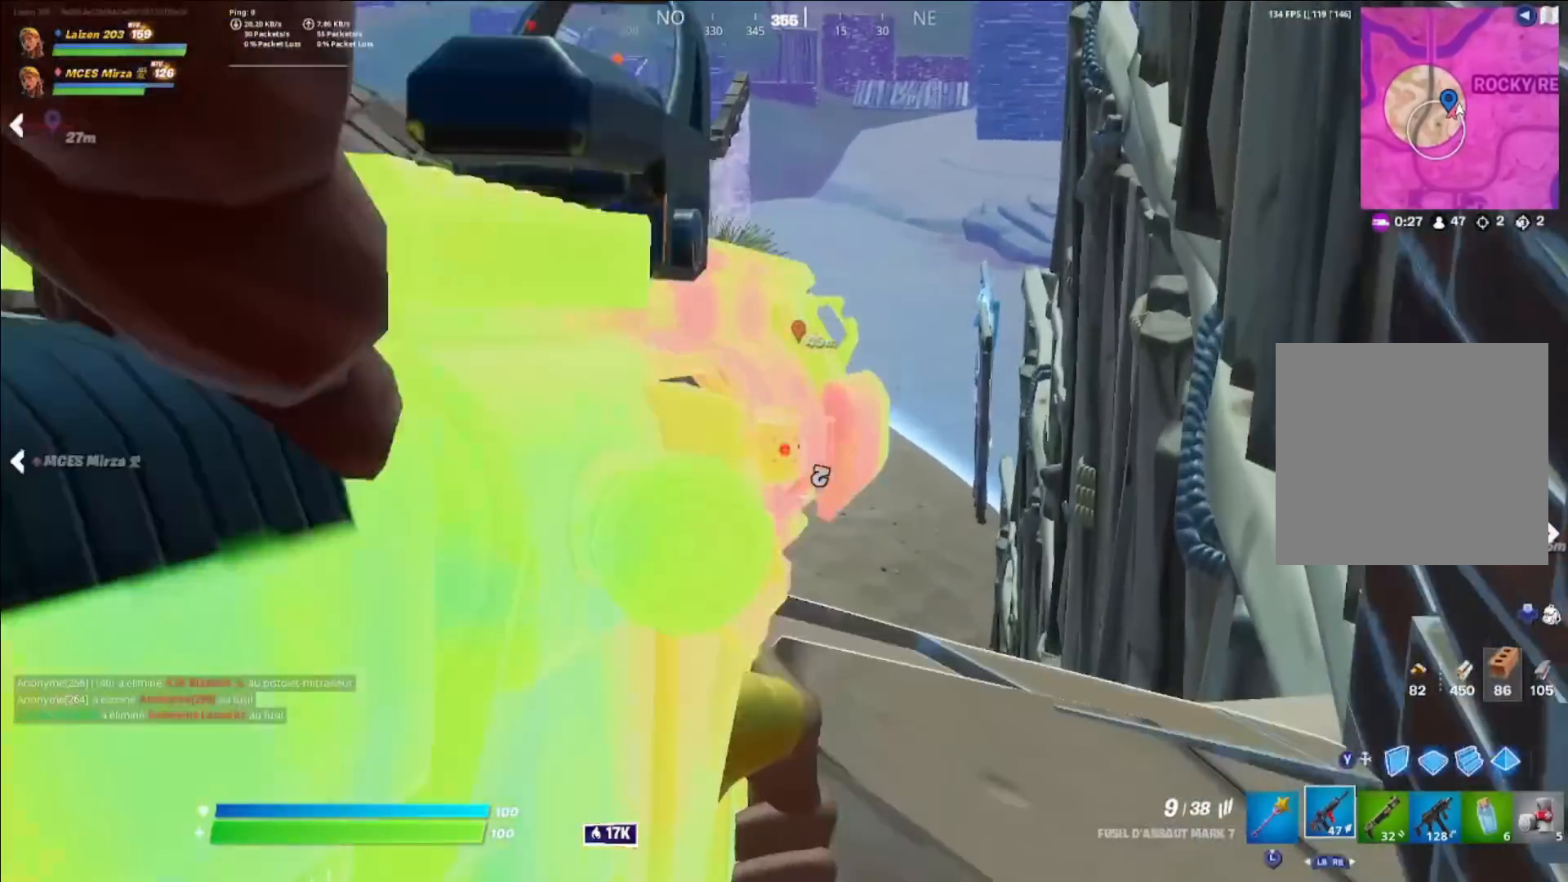
{"dt_ms": 520, "buttons": [], "left_stick": "right", "right_stick": "center", "events": [[40, "left_stick", "left"], [200, "A", "down"], [240, "right_stick", "up"], [280, "A", "up"], [360, "right_stick", "center"], [400, "L2", "up"], [440, "R3", "down"], [480, "left_stick", "right"], [520, "R3", "up"]]}
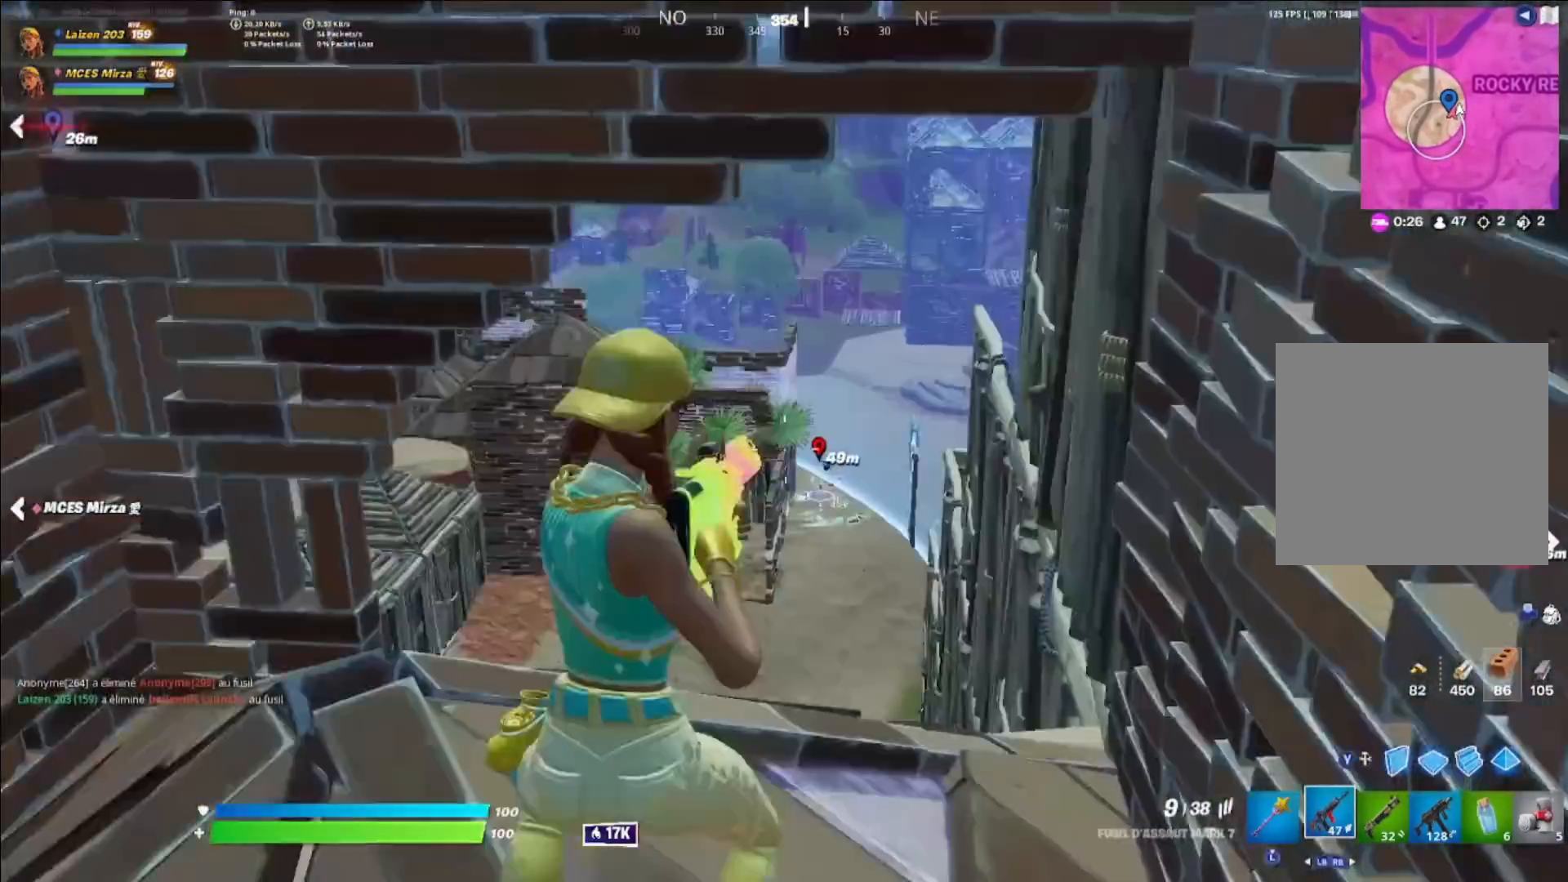
{"dt_ms": 480, "buttons": ["A", "L2"], "left_stick": "center", "right_stick": "center", "events": [[360, "L2", "down"], [480, "A", "down"], [480, "left_stick", "center"]]}
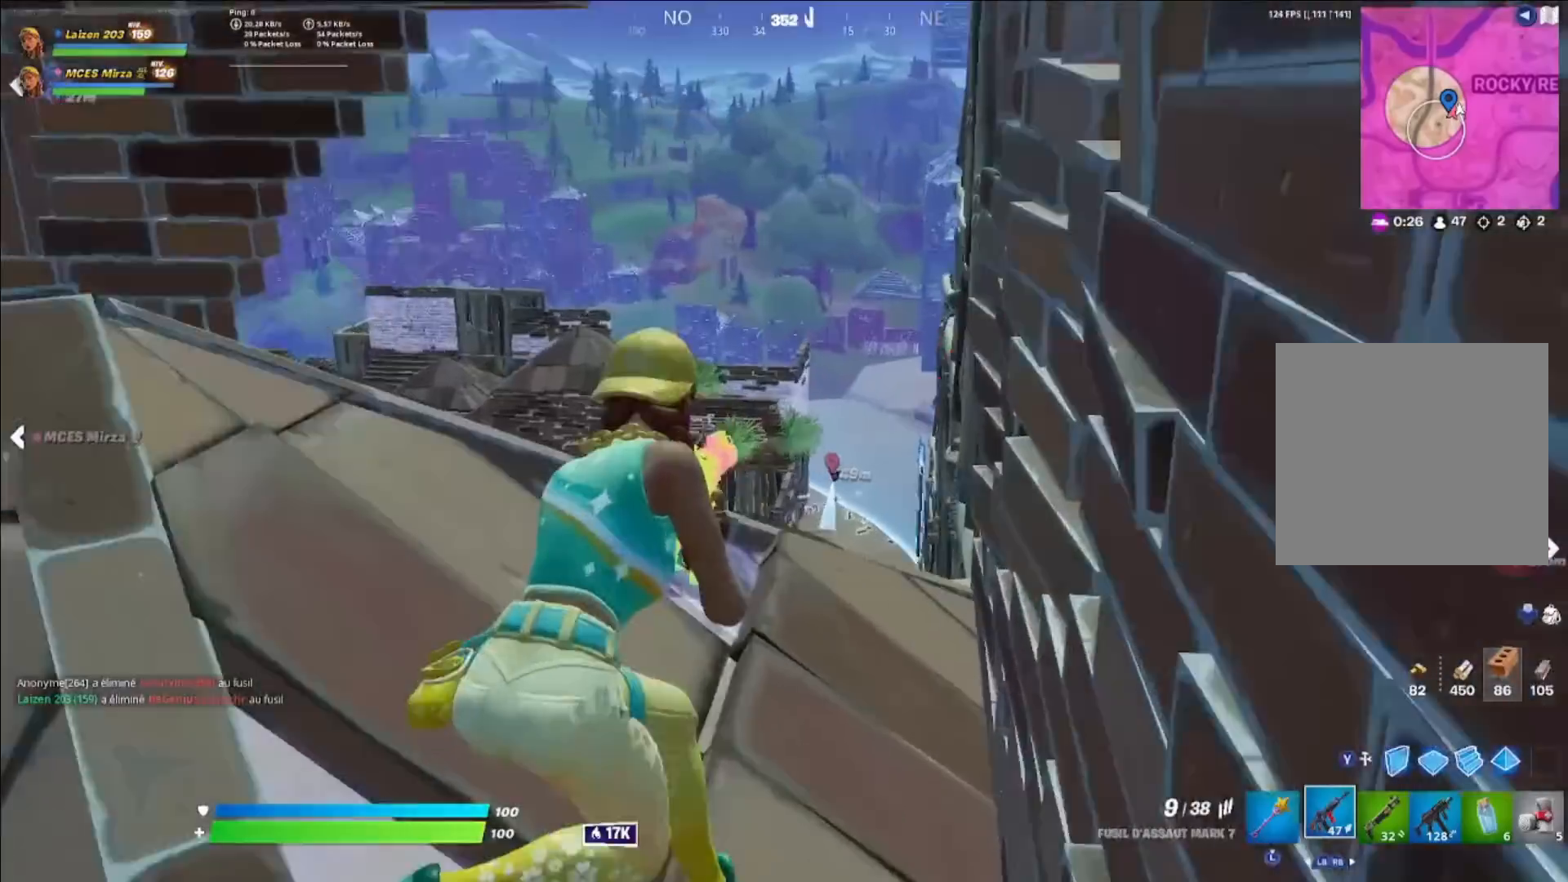
{"dt_ms": 520, "buttons": ["L2"], "left_stick": "left", "right_stick": "center", "events": [[80, "left_stick", "left"], [160, "A", "up"]]}
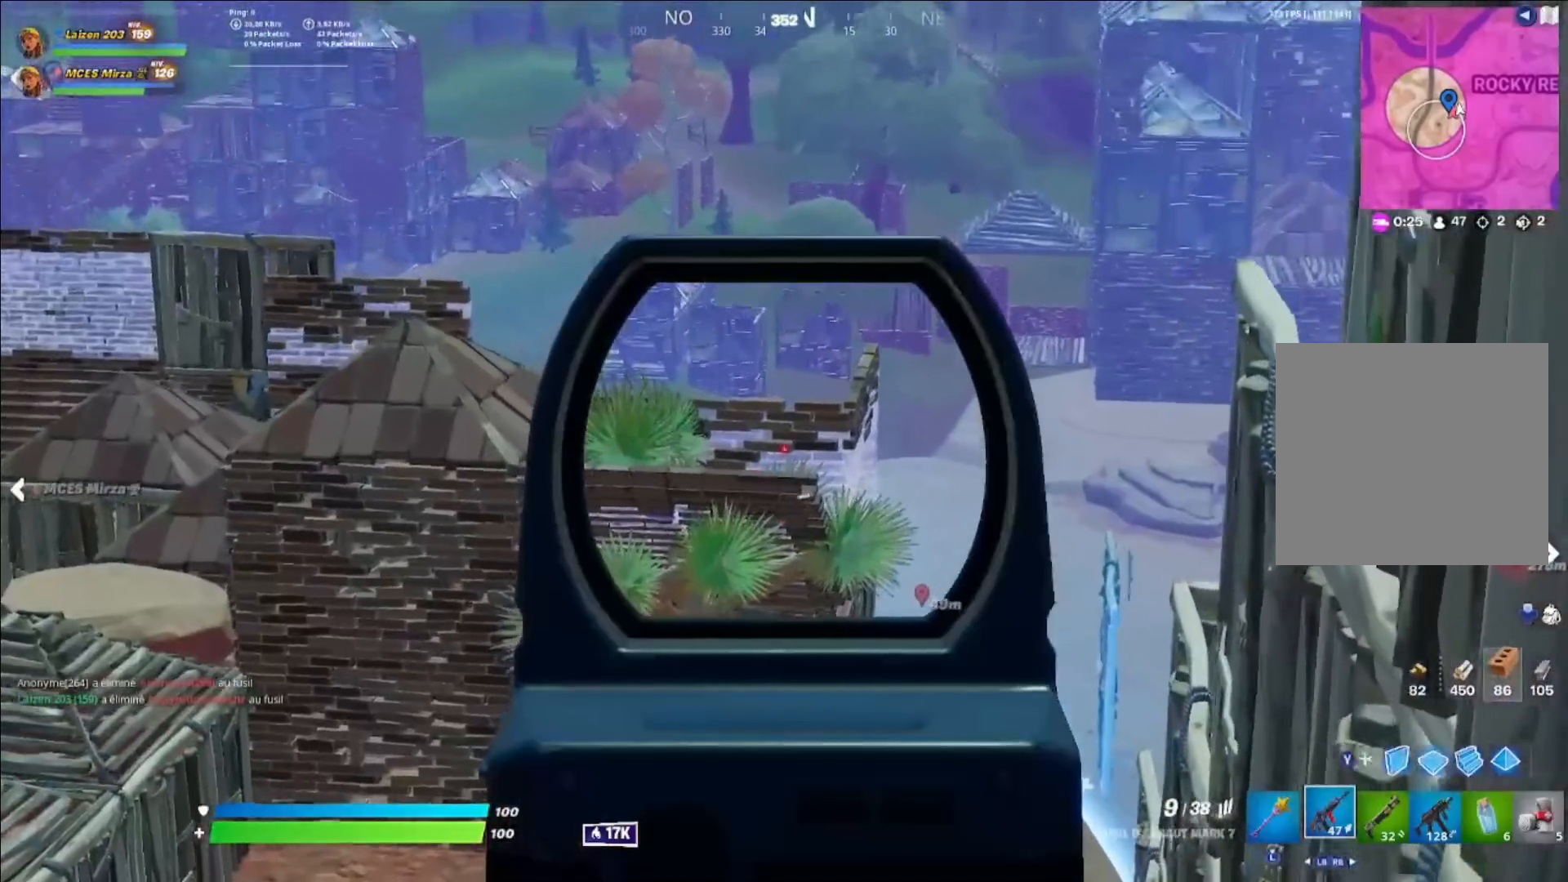
{"dt_ms": 480, "buttons": [], "left_stick": "left", "right_stick": "center", "events": [[80, "L2", "up"], [160, "R3", "down"], [160, "left_stick", "down-left"], [240, "R3", "up"], [400, "left_stick", "left"]]}
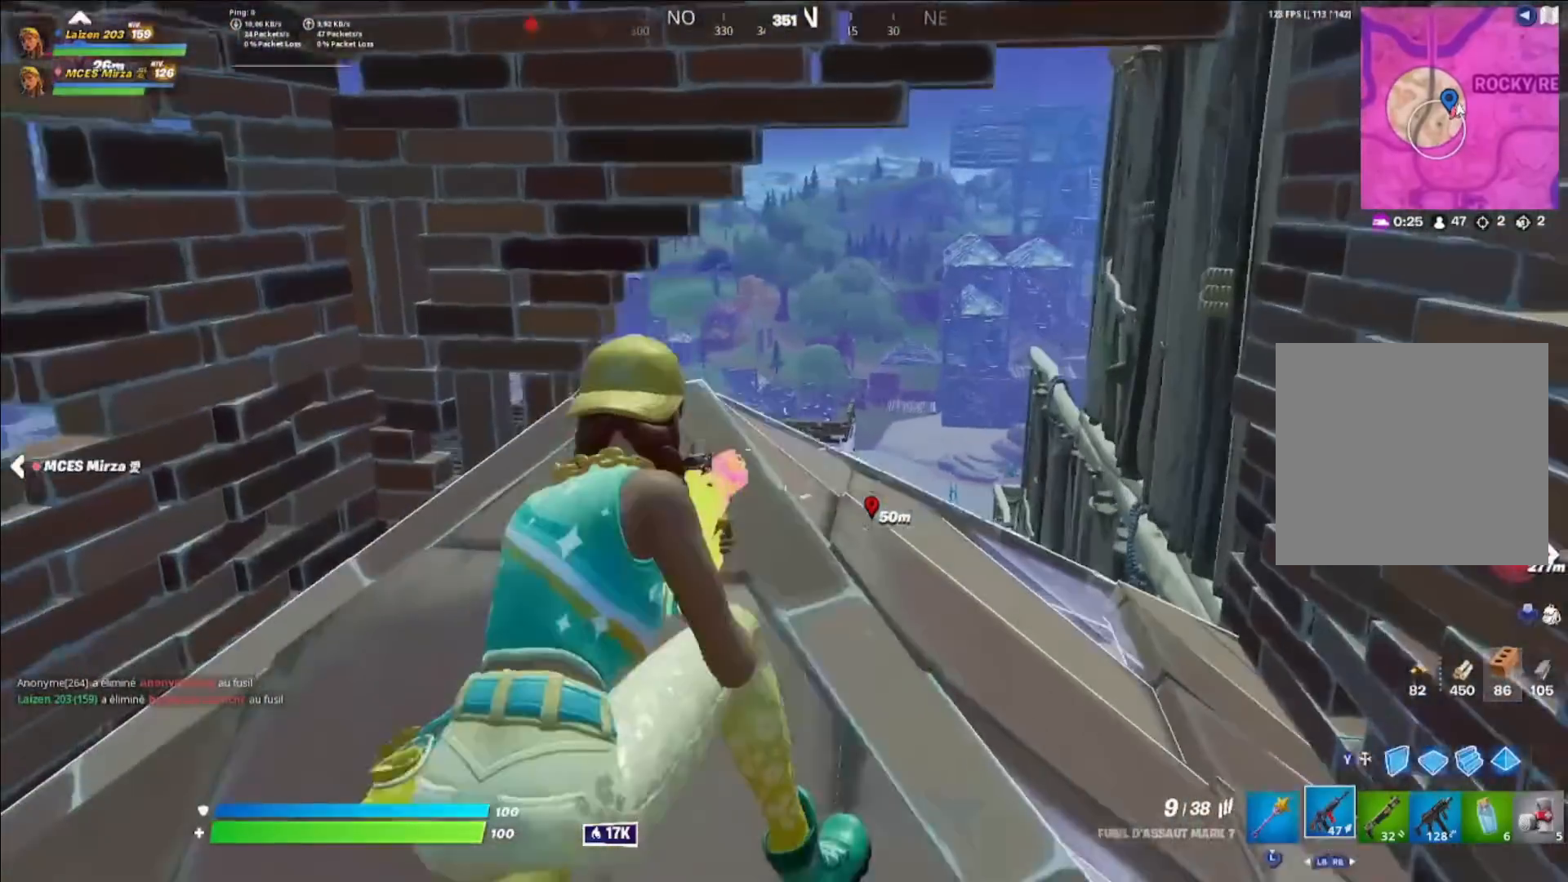
{"dt_ms": 520, "buttons": [], "left_stick": "right", "right_stick": "center", "events": [[40, "left_stick", "up-right"], [280, "left_stick", "right"]]}
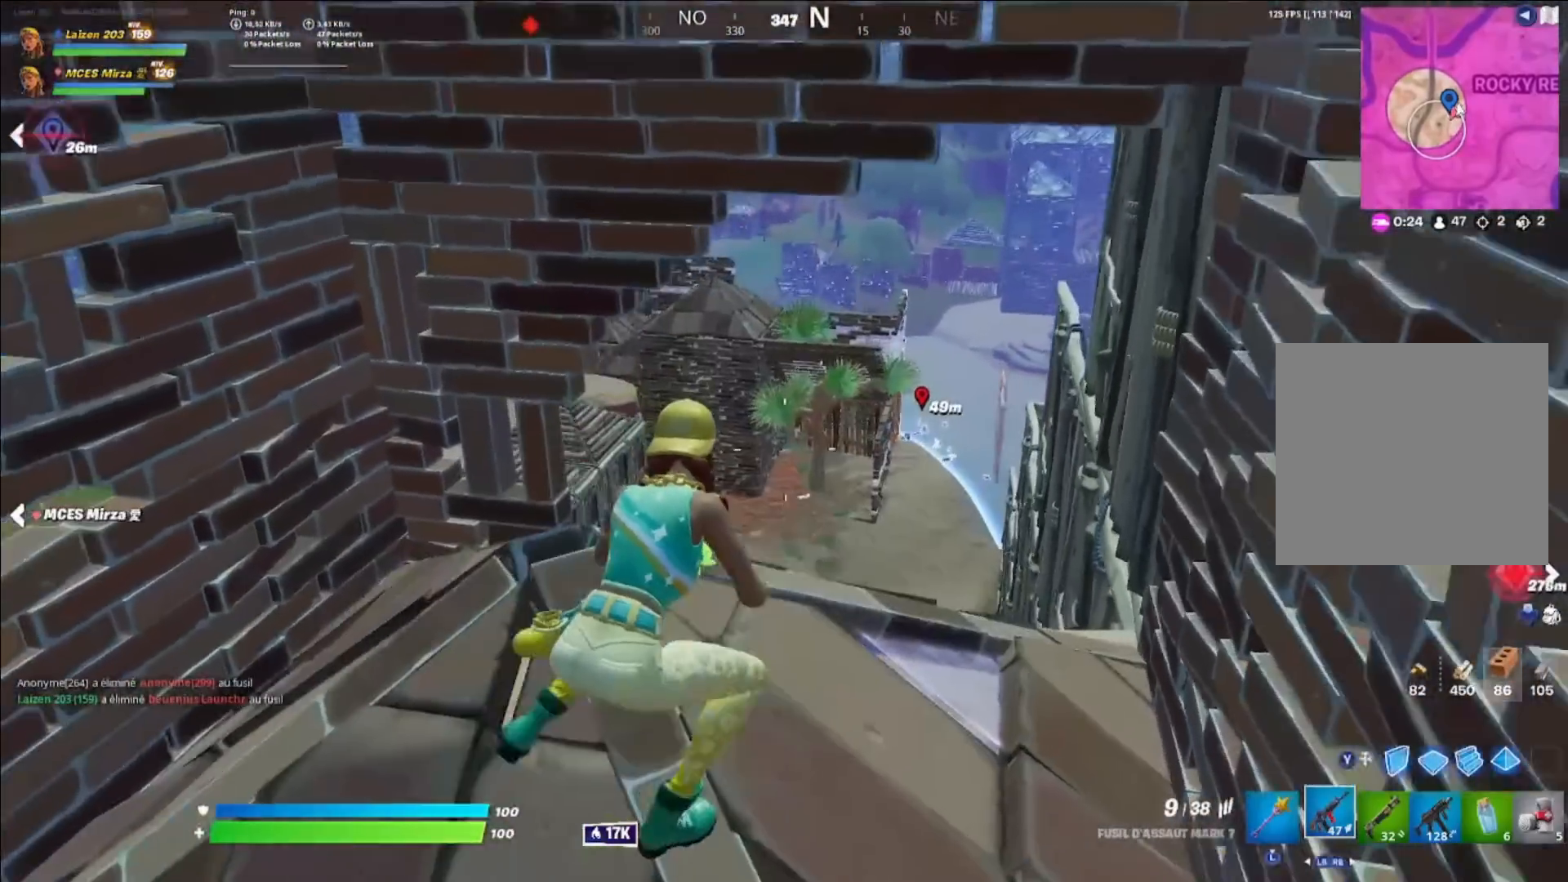
{"dt_ms": 480, "buttons": ["L2"], "left_stick": "center", "right_stick": "center", "events": [[120, "L2", "down"], [400, "left_stick", "center"], [400, "right_stick", "up-right"], [480, "right_stick", "center"]]}
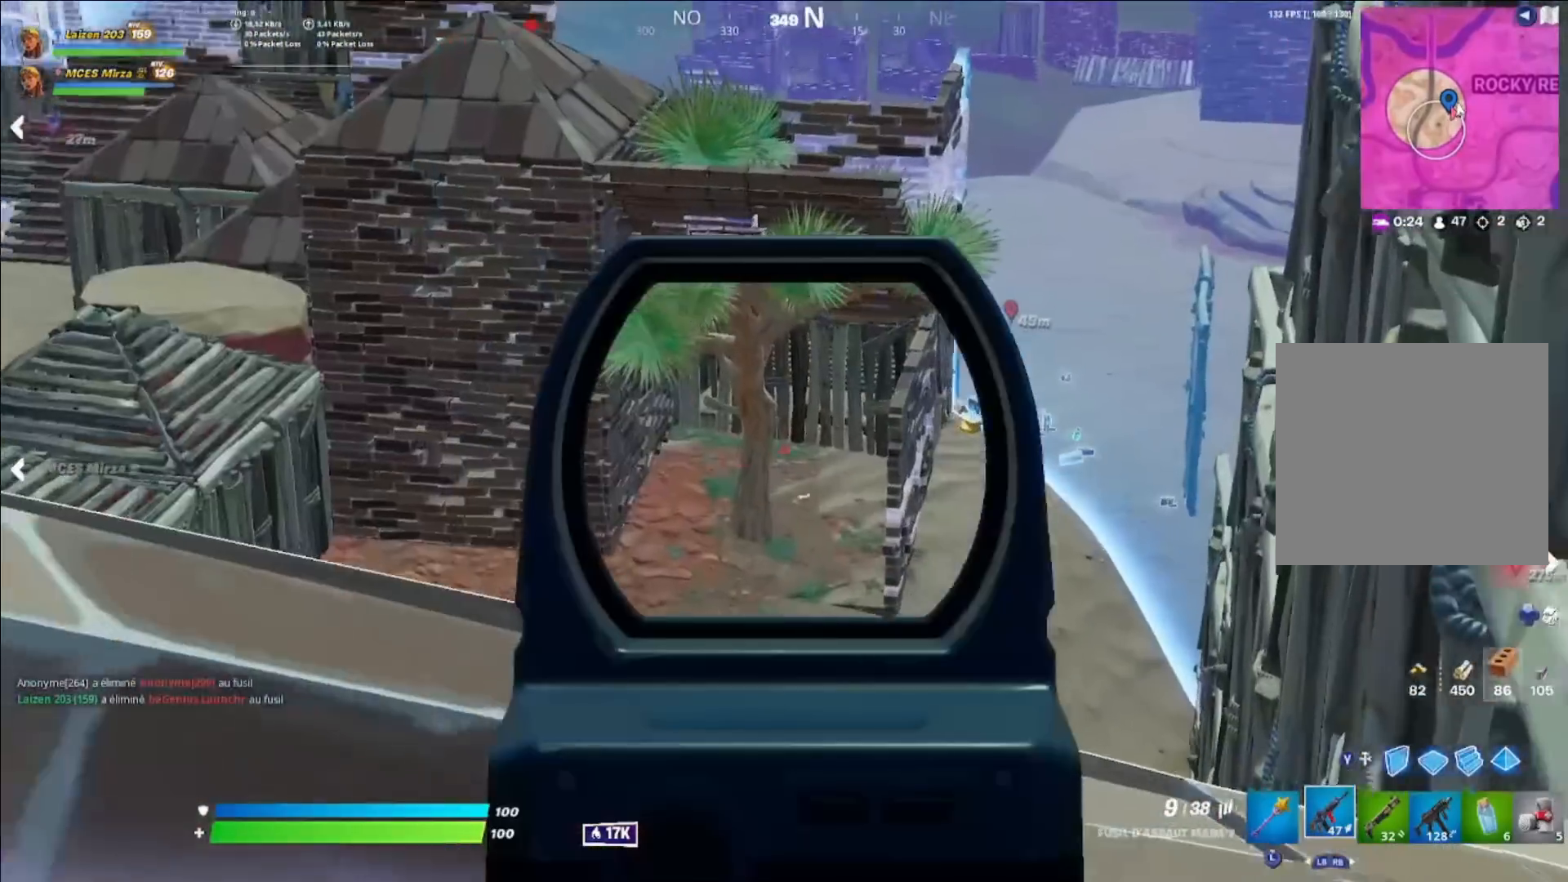
{"dt_ms": 1000, "buttons": [], "left_stick": "center", "right_stick": "center"}
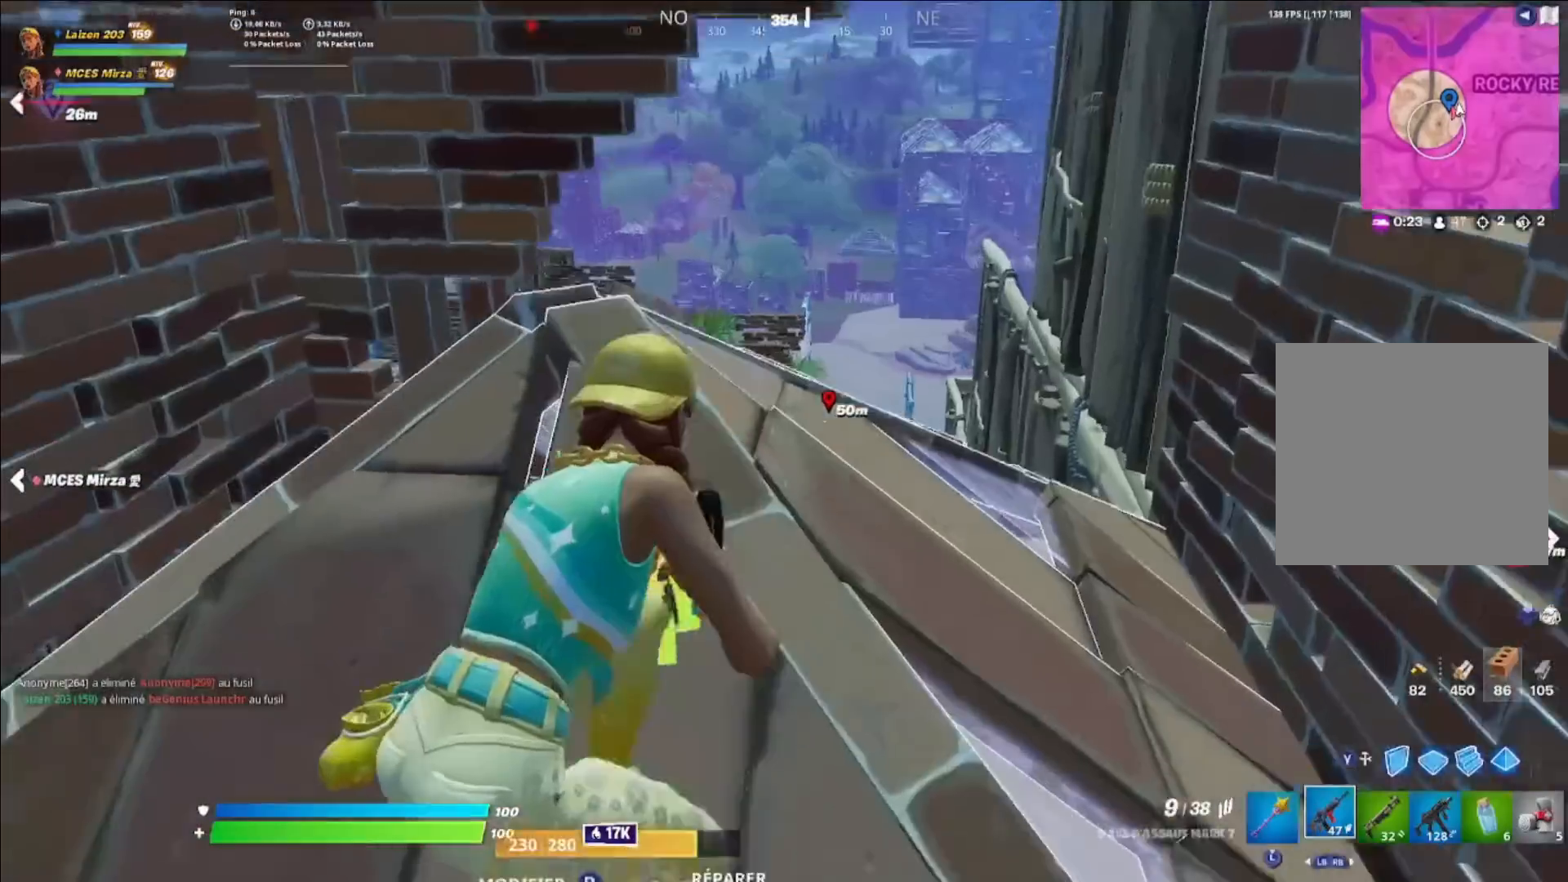
{"dt_ms": 520, "buttons": [], "left_stick": "center", "right_stick": "center", "events": [[80, "left_stick", "up-right"], [440, "left_stick", "center"]]}
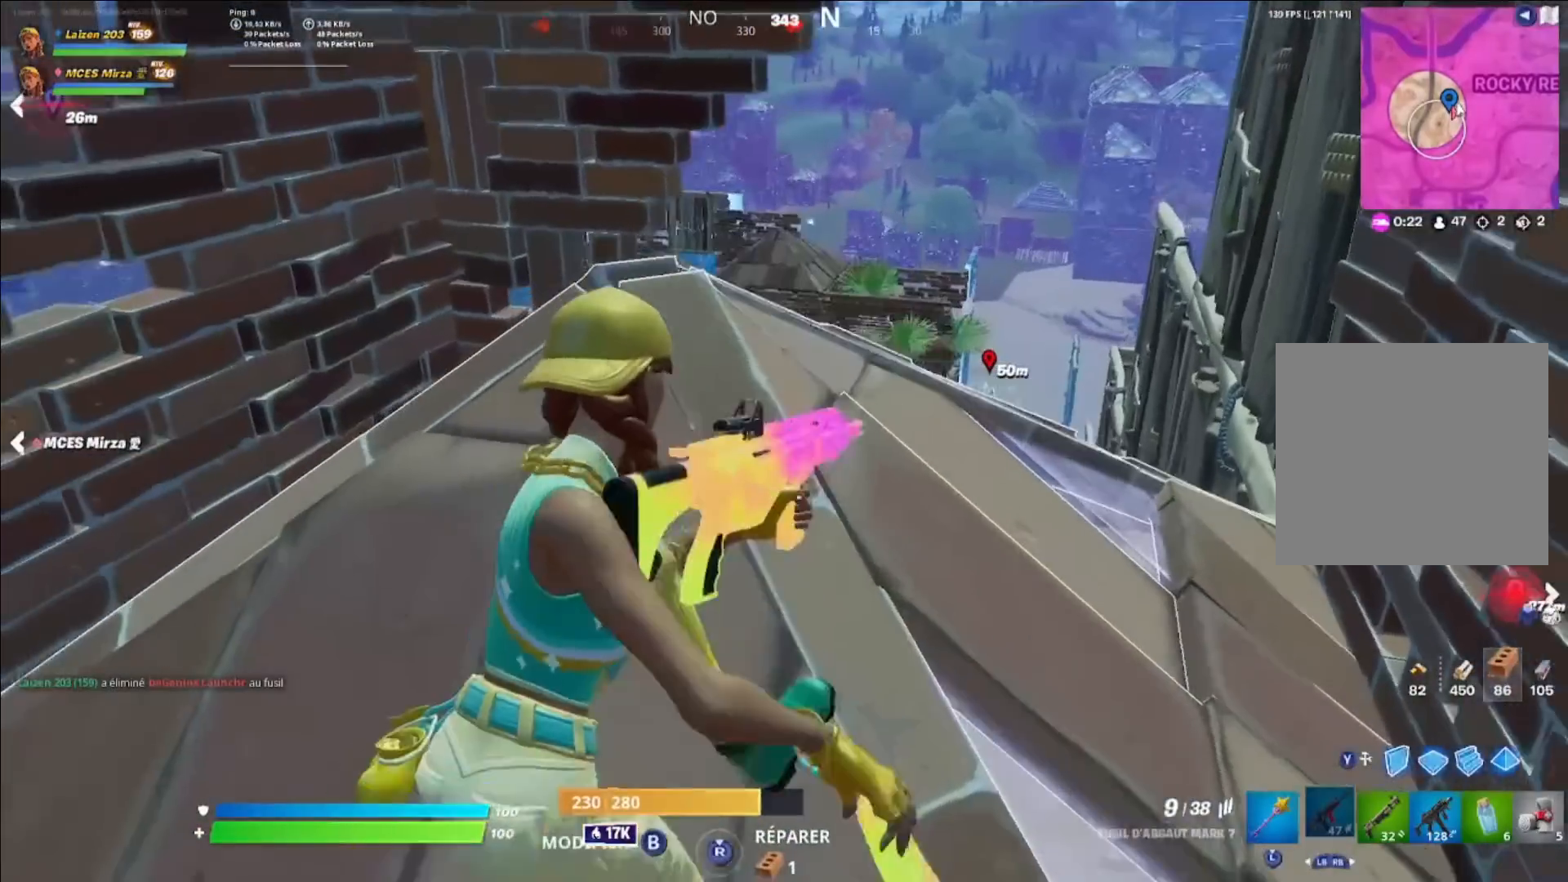
{"dt_ms": 480, "buttons": [], "left_stick": "center", "right_stick": "center", "events": [[200, "left_stick", "up-right"], [280, "left_stick", "center"]]}
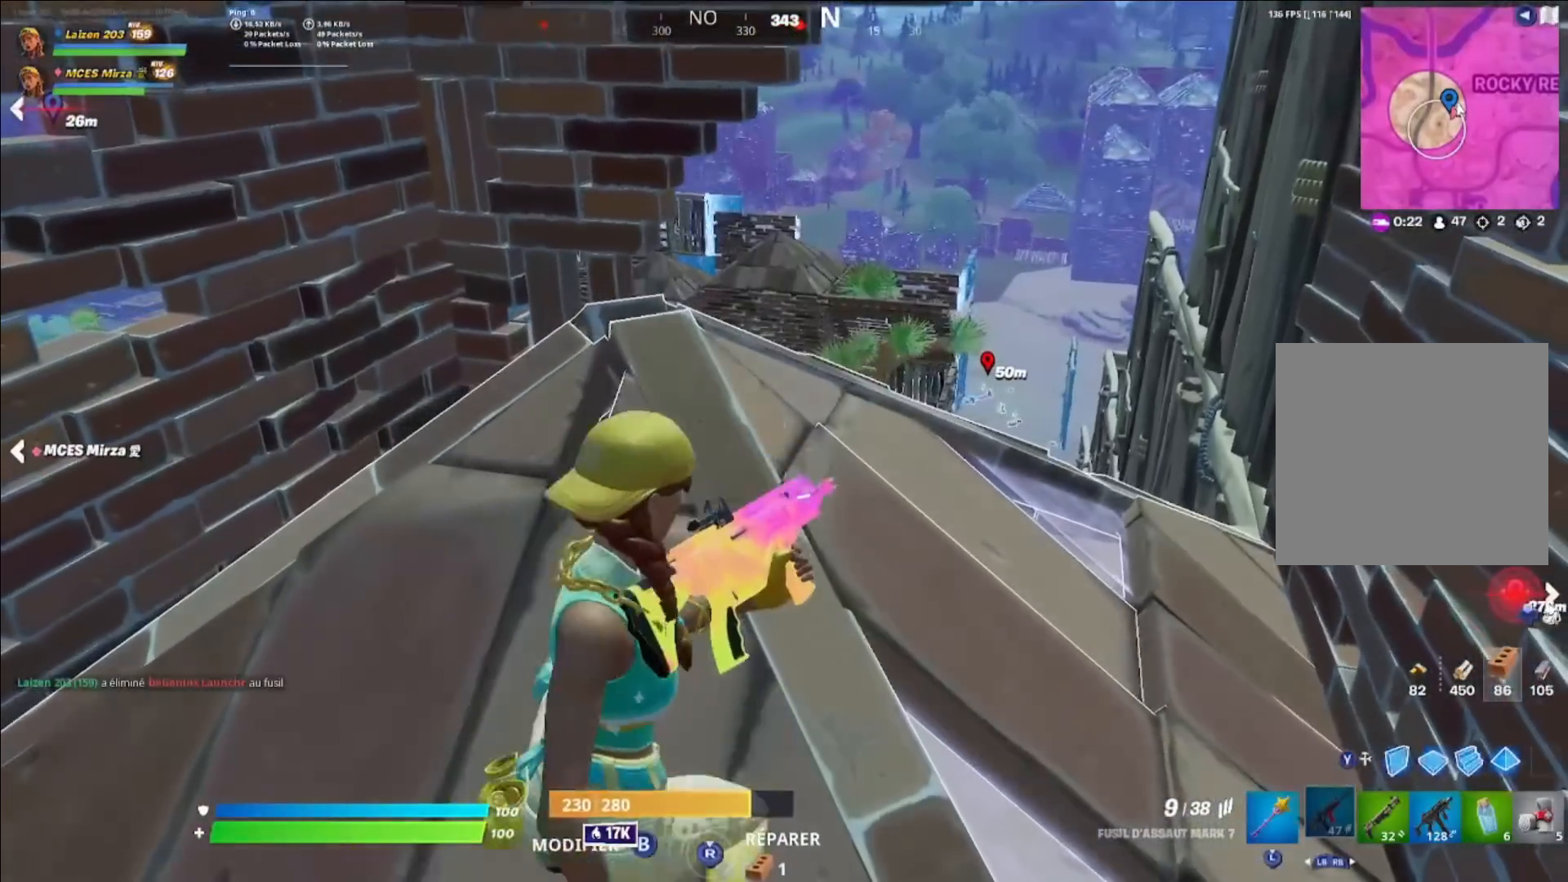
{"dt_ms": 520, "buttons": [], "left_stick": "center", "right_stick": "center", "events": [[160, "left_stick", "up"], [240, "left_stick", "center"]]}
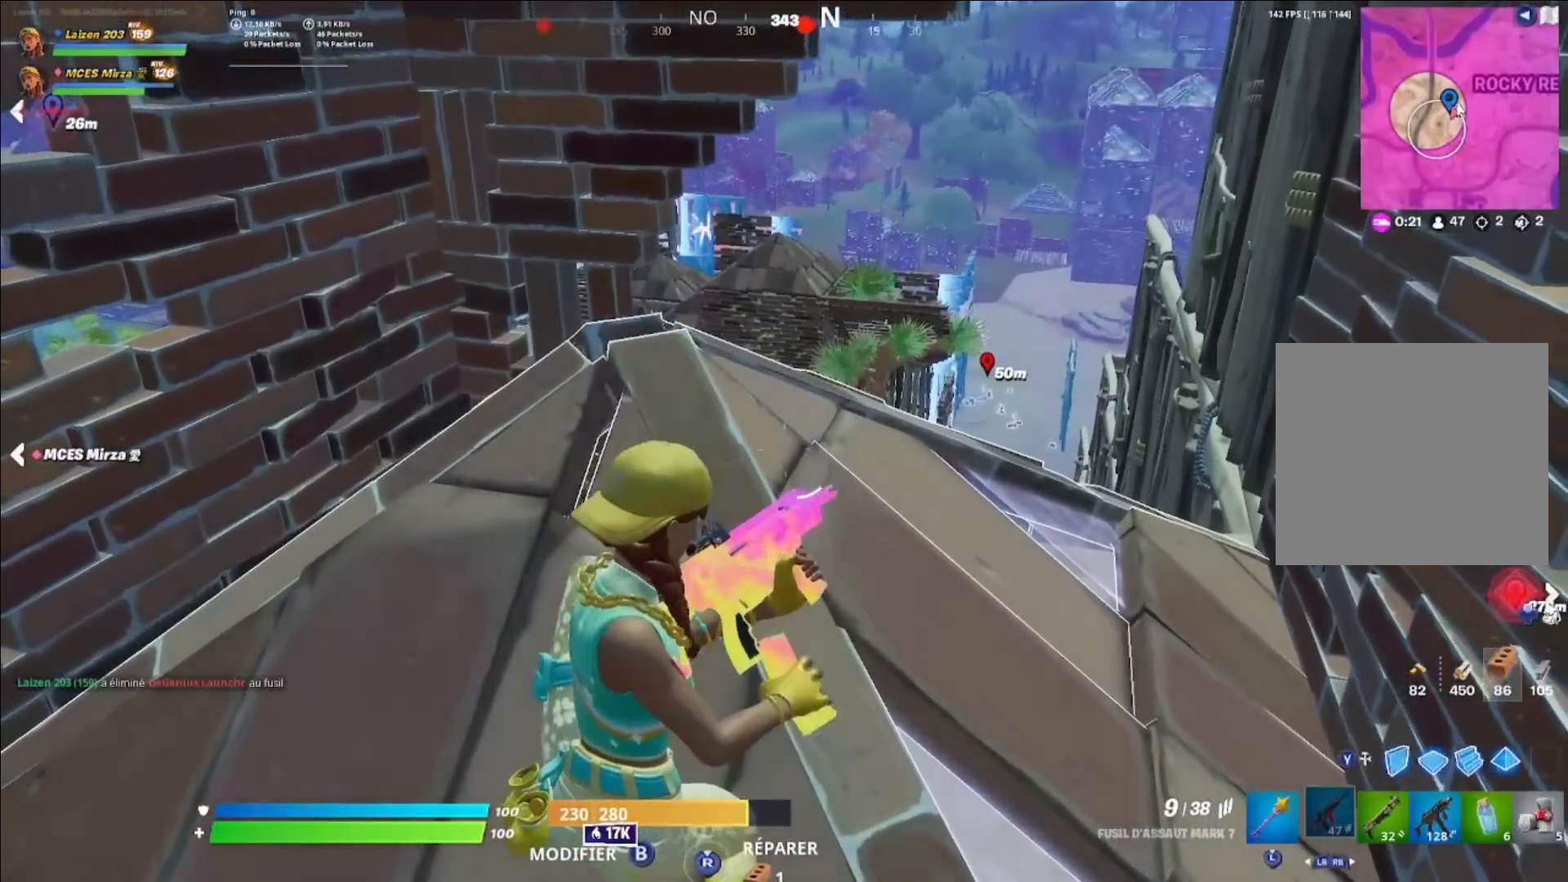
{"dt_ms": 480, "buttons": [], "left_stick": "center", "right_stick": "center", "events": [[40, "left_stick", "up-right"], [320, "left_stick", "center"]]}
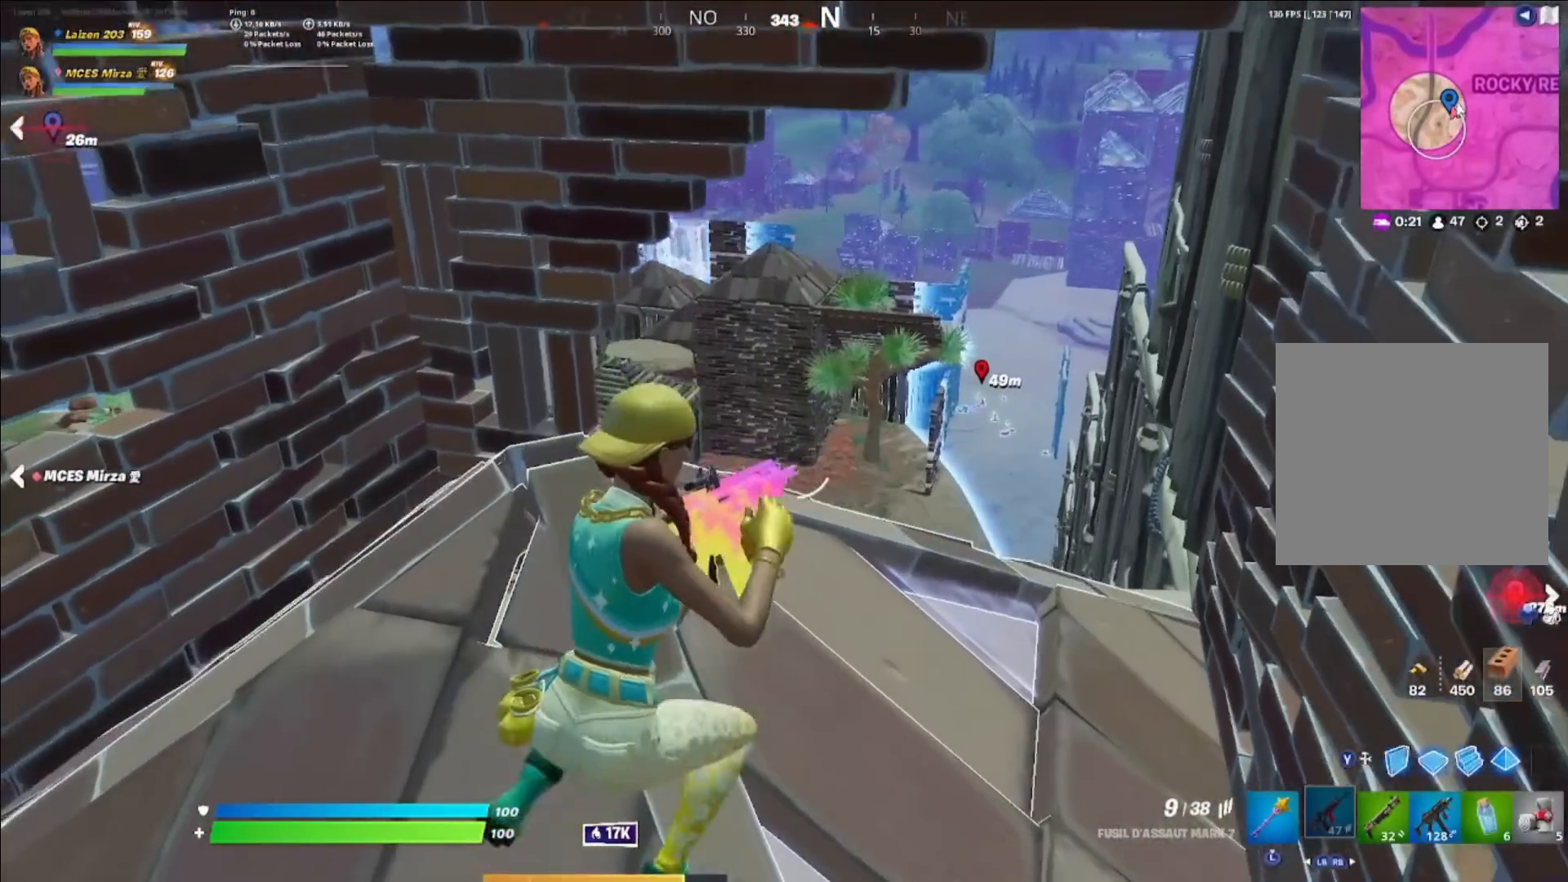
{"dt_ms": 520, "buttons": ["L2"], "left_stick": "right", "right_stick": "center", "events": [[40, "left_stick", "up-right"], [200, "left_stick", "up-left"], [280, "left_stick", "center"], [400, "L2", "down"], [400, "left_stick", "right"]]}
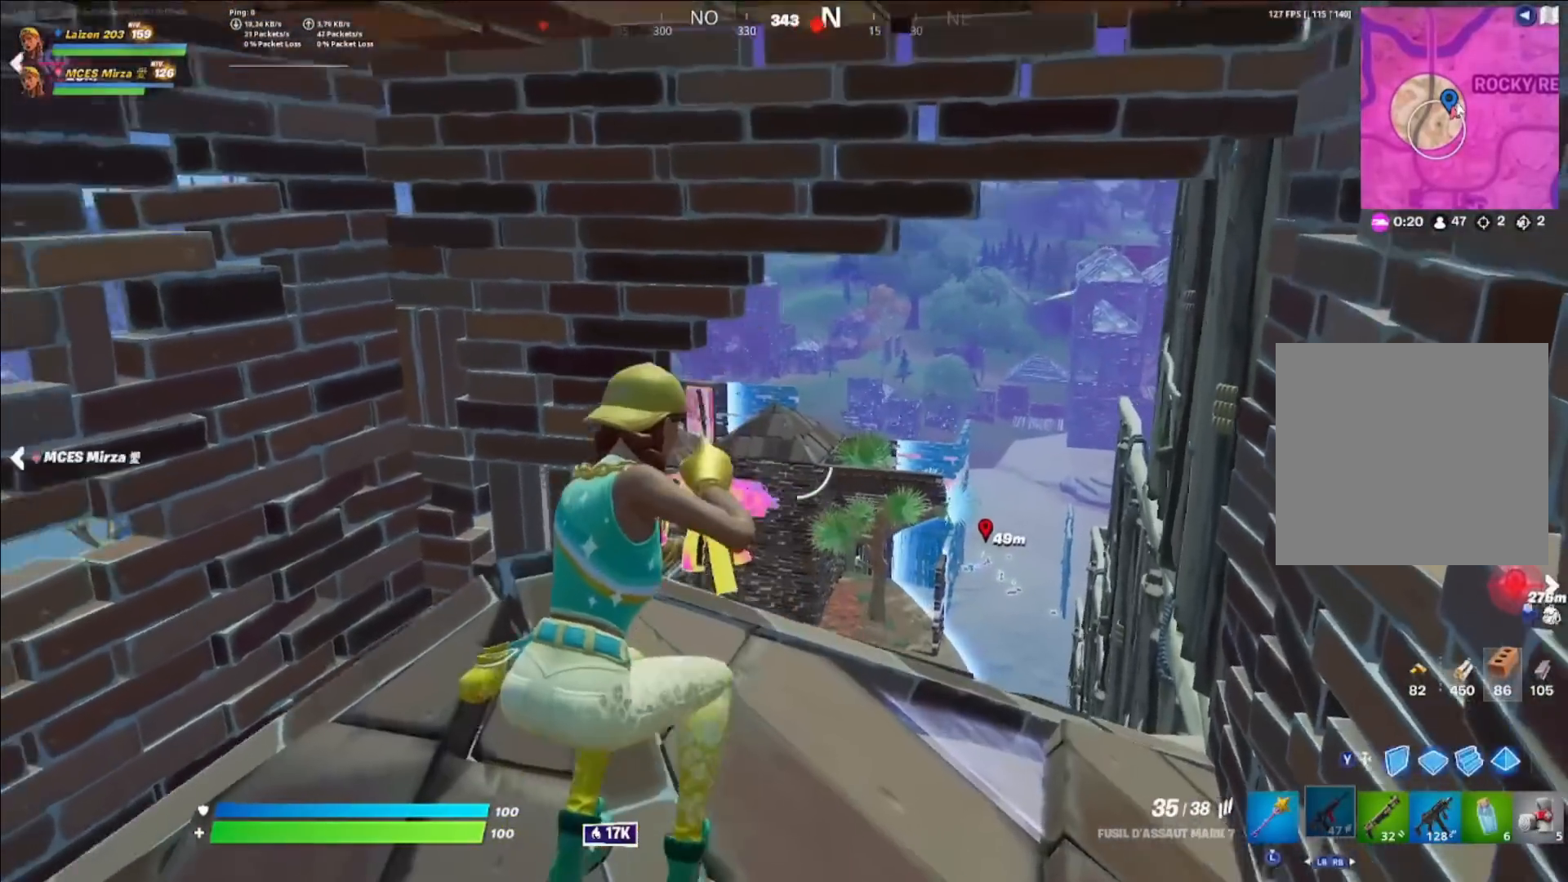
{"dt_ms": 480, "buttons": ["L2"], "left_stick": "center", "right_stick": "center", "events": [[120, "left_stick", "center"], [320, "left_stick", "right"], [440, "left_stick", "center"]]}
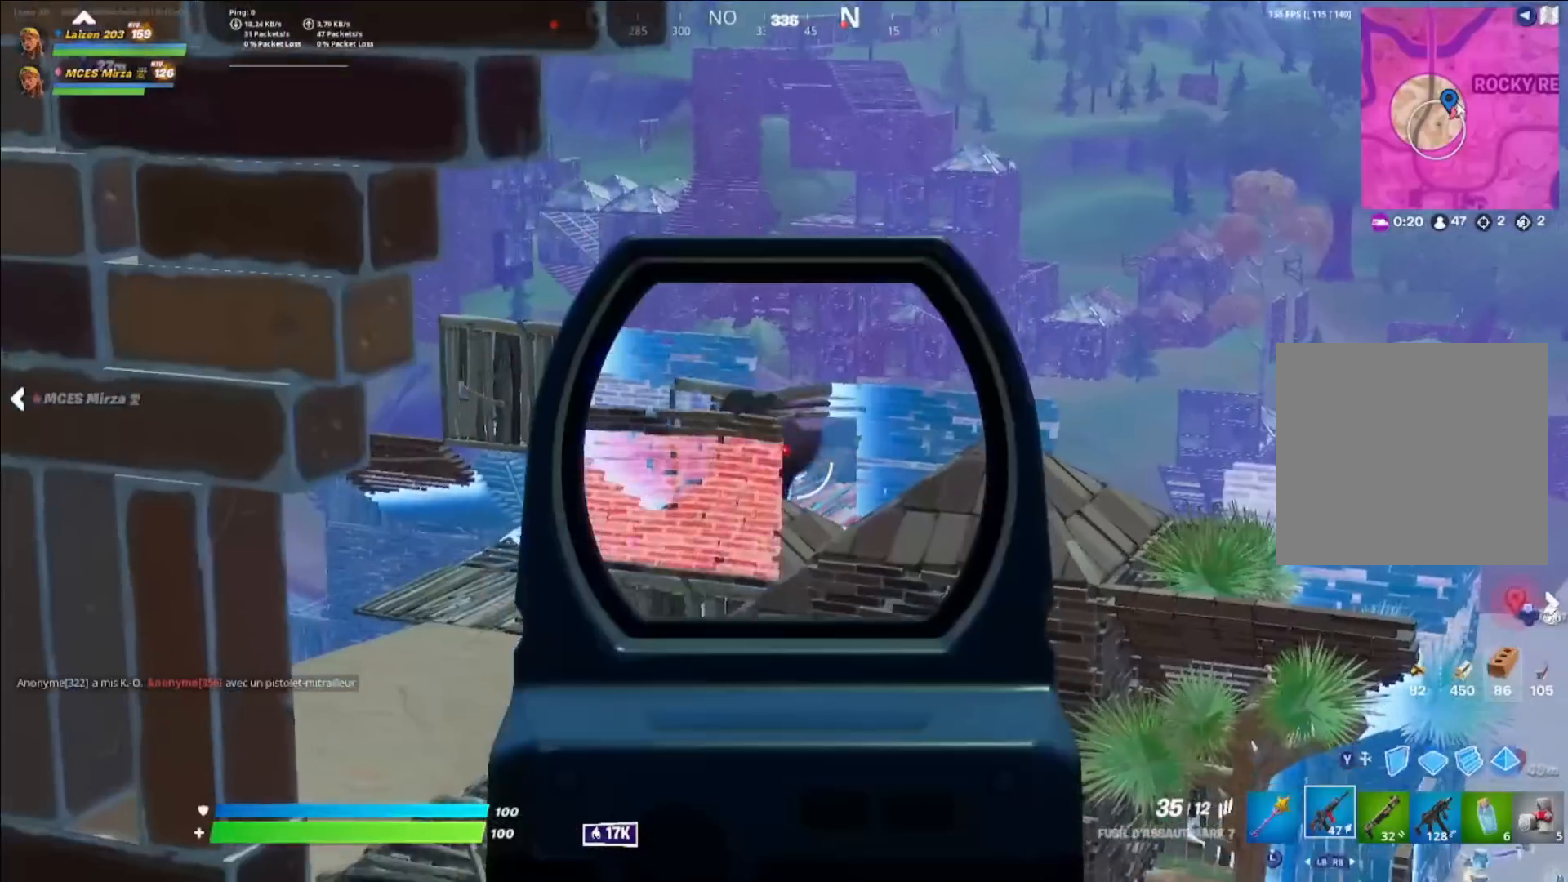
{"dt_ms": 520, "buttons": ["L2", "R2"], "left_stick": "right", "right_stick": "down", "events": [[120, "left_stick", "down-right"], [120, "right_stick", "down-right"], [200, "R2", "down"], [240, "left_stick", "center"], [280, "right_stick", "up-right"], [440, "right_stick", "down"], [520, "left_stick", "right"]]}
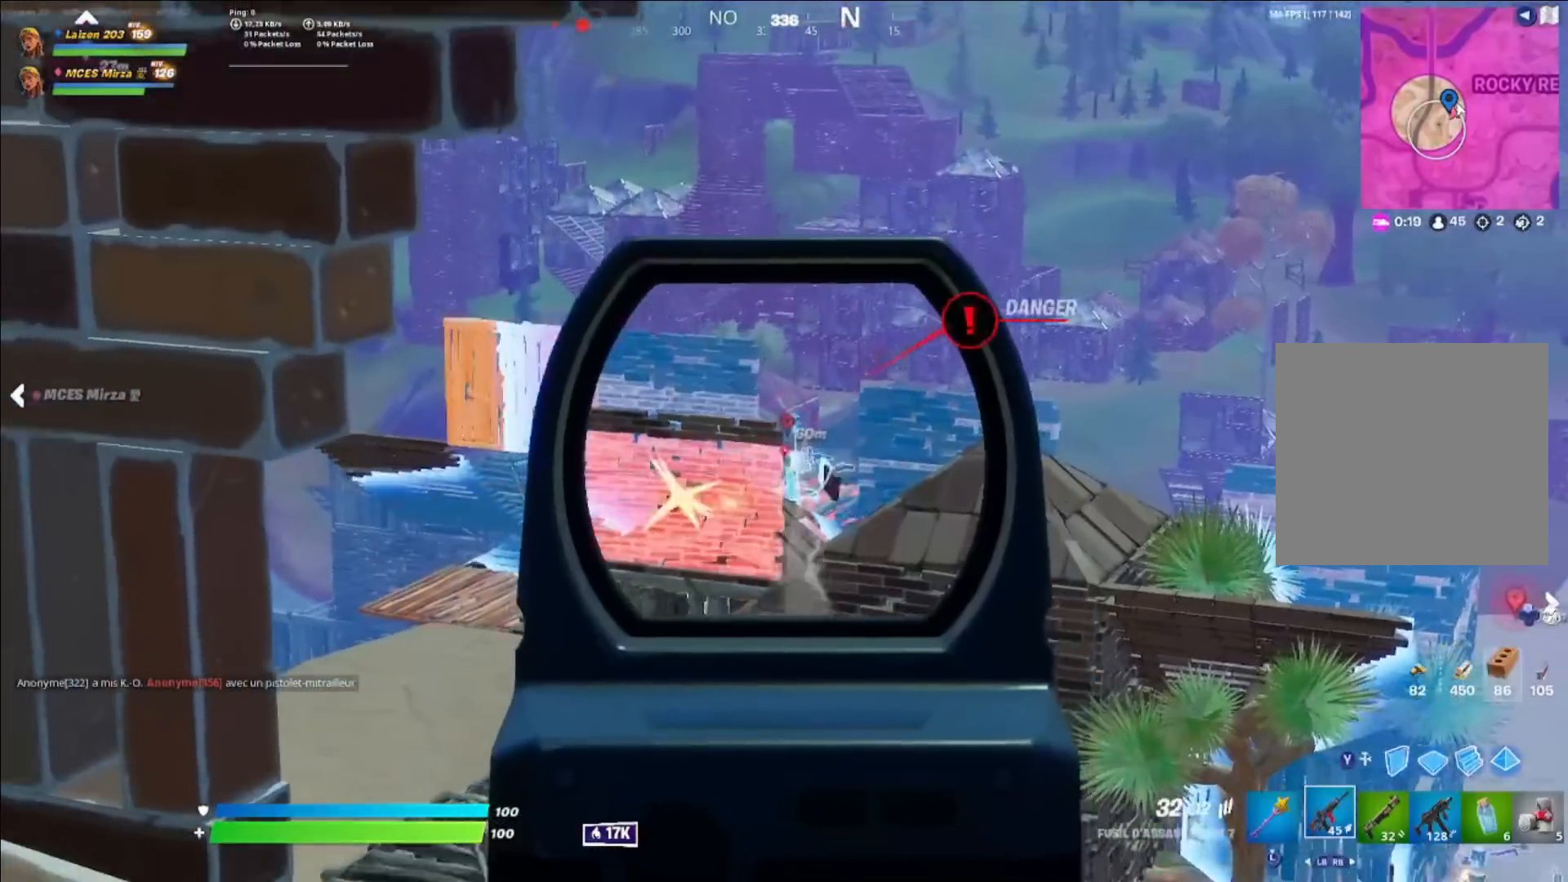
{"dt_ms": 480, "buttons": ["L2"], "left_stick": "left", "right_stick": "center", "events": [[80, "R2", "up"], [80, "right_stick", "center"], [160, "left_stick", "center"], [200, "right_stick", "right"], [240, "L2", "up"], [240, "left_stick", "left"], [320, "right_stick", "center"], [360, "L2", "down"]]}
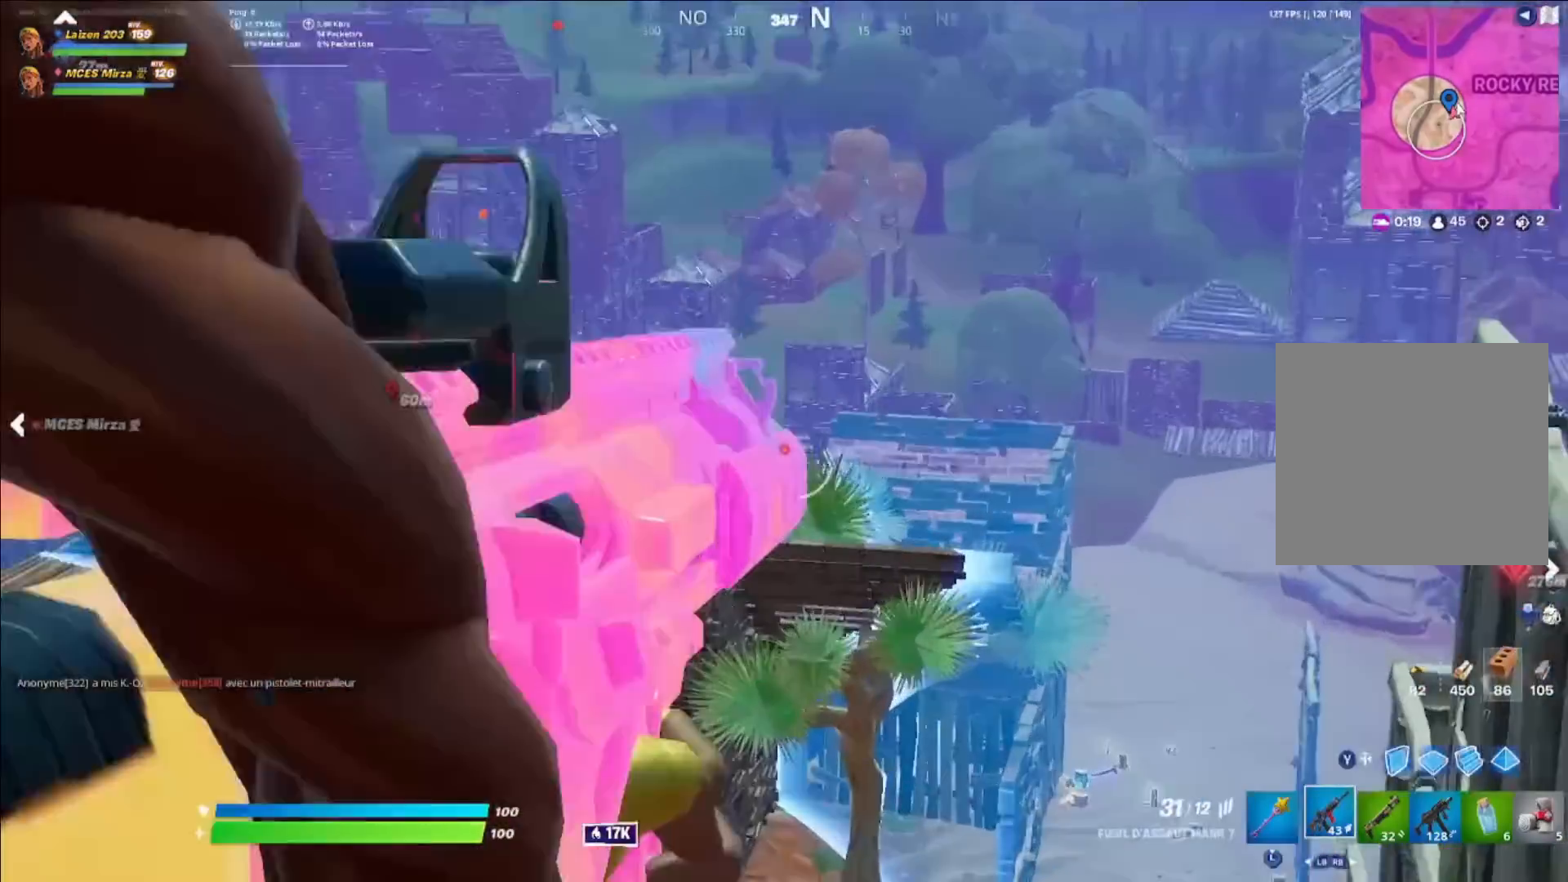
{"dt_ms": 520, "buttons": [], "left_stick": "left", "right_stick": "down", "events": [[40, "left_stick", "down-left"], [200, "left_stick", "center"], [360, "left_stick", "down-left"], [400, "L2", "up"], [440, "right_stick", "down"], [480, "left_stick", "left"]]}
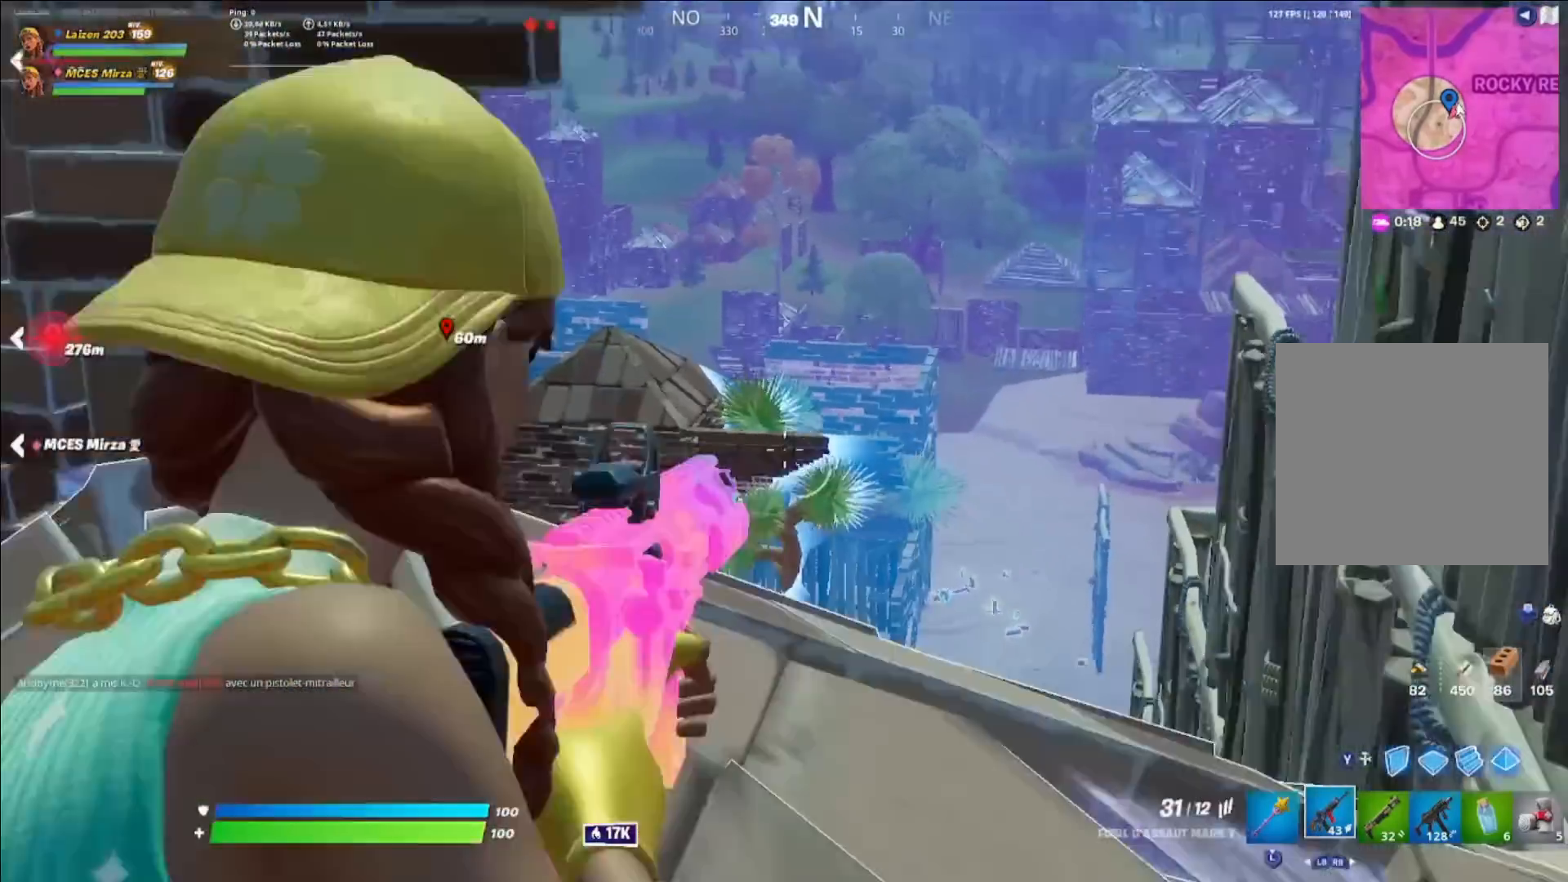
{"dt_ms": 480, "buttons": [], "left_stick": "right", "right_stick": "center", "events": [[40, "left_stick", "up-left"], [80, "right_stick", "center"], [240, "left_stick", "center"], [440, "left_stick", "right"]]}
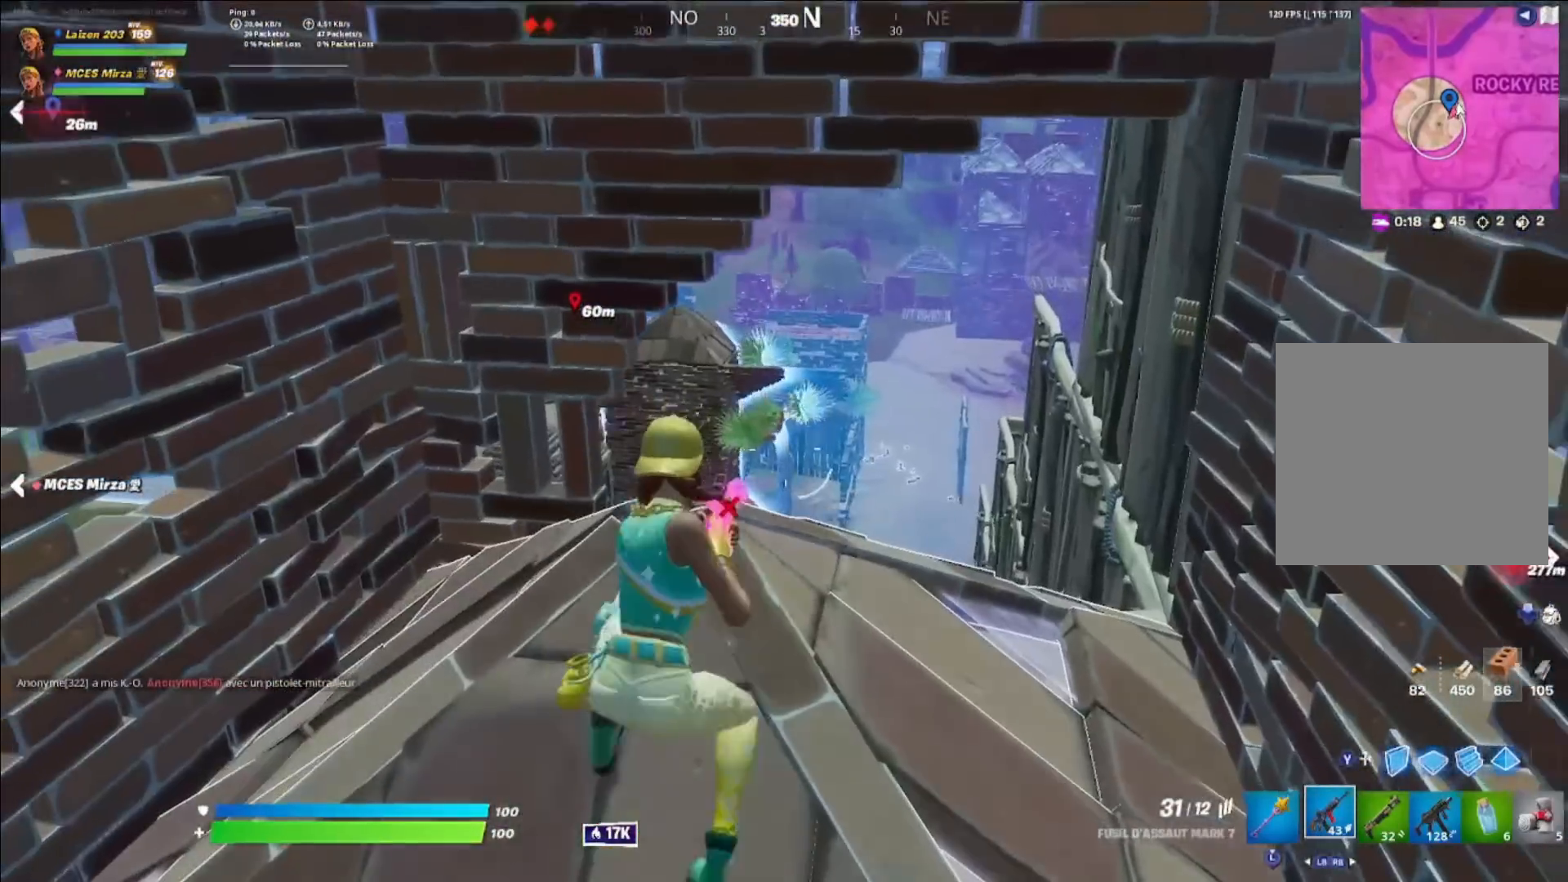
{"dt_ms": 520, "buttons": [], "left_stick": "right", "right_stick": "left", "events": [[200, "left_stick", "down-left"], [360, "left_stick", "right"], [480, "right_stick", "left"]]}
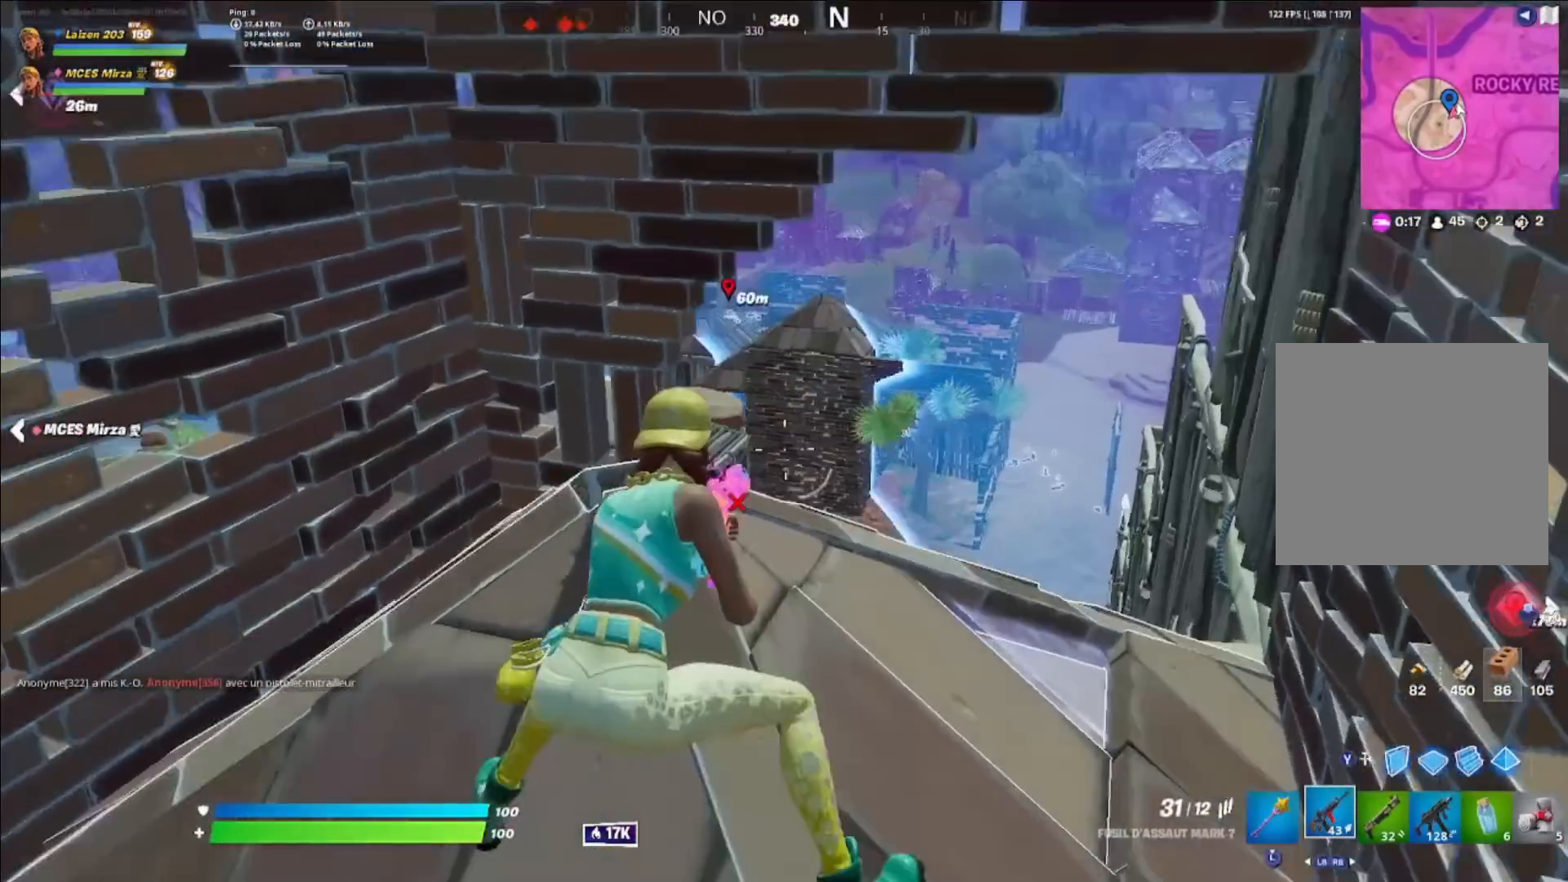
{"dt_ms": 480, "buttons": [], "left_stick": "up-right", "right_stick": "center", "events": [[40, "right_stick", "center"], [480, "left_stick", "up-right"]]}
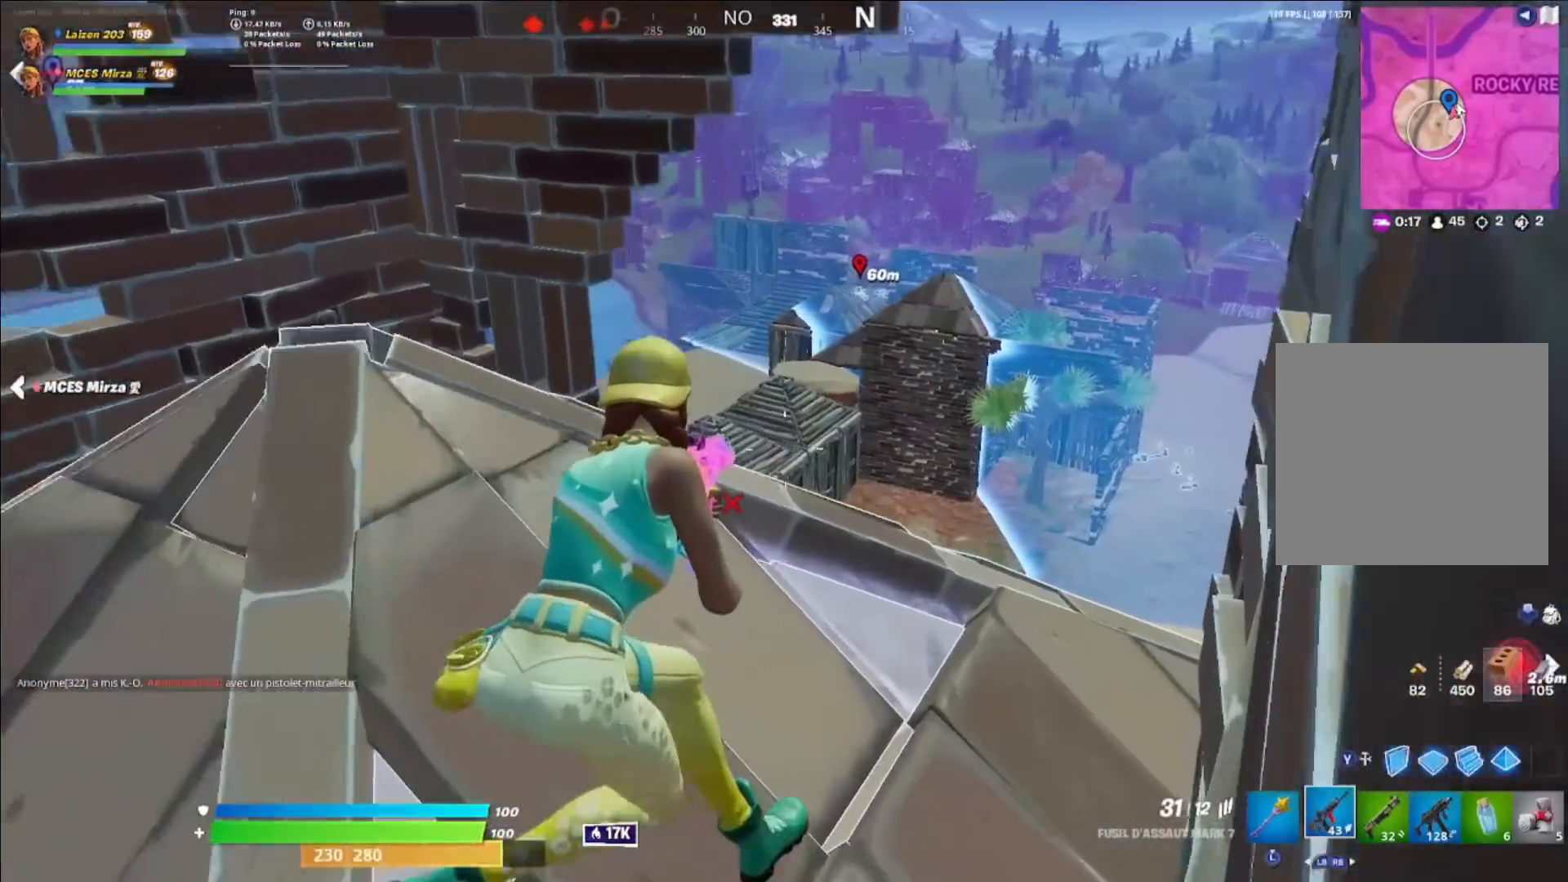
{"dt_ms": 520, "buttons": [], "left_stick": "left", "right_stick": "center", "events": [[160, "left_stick", "left"]]}
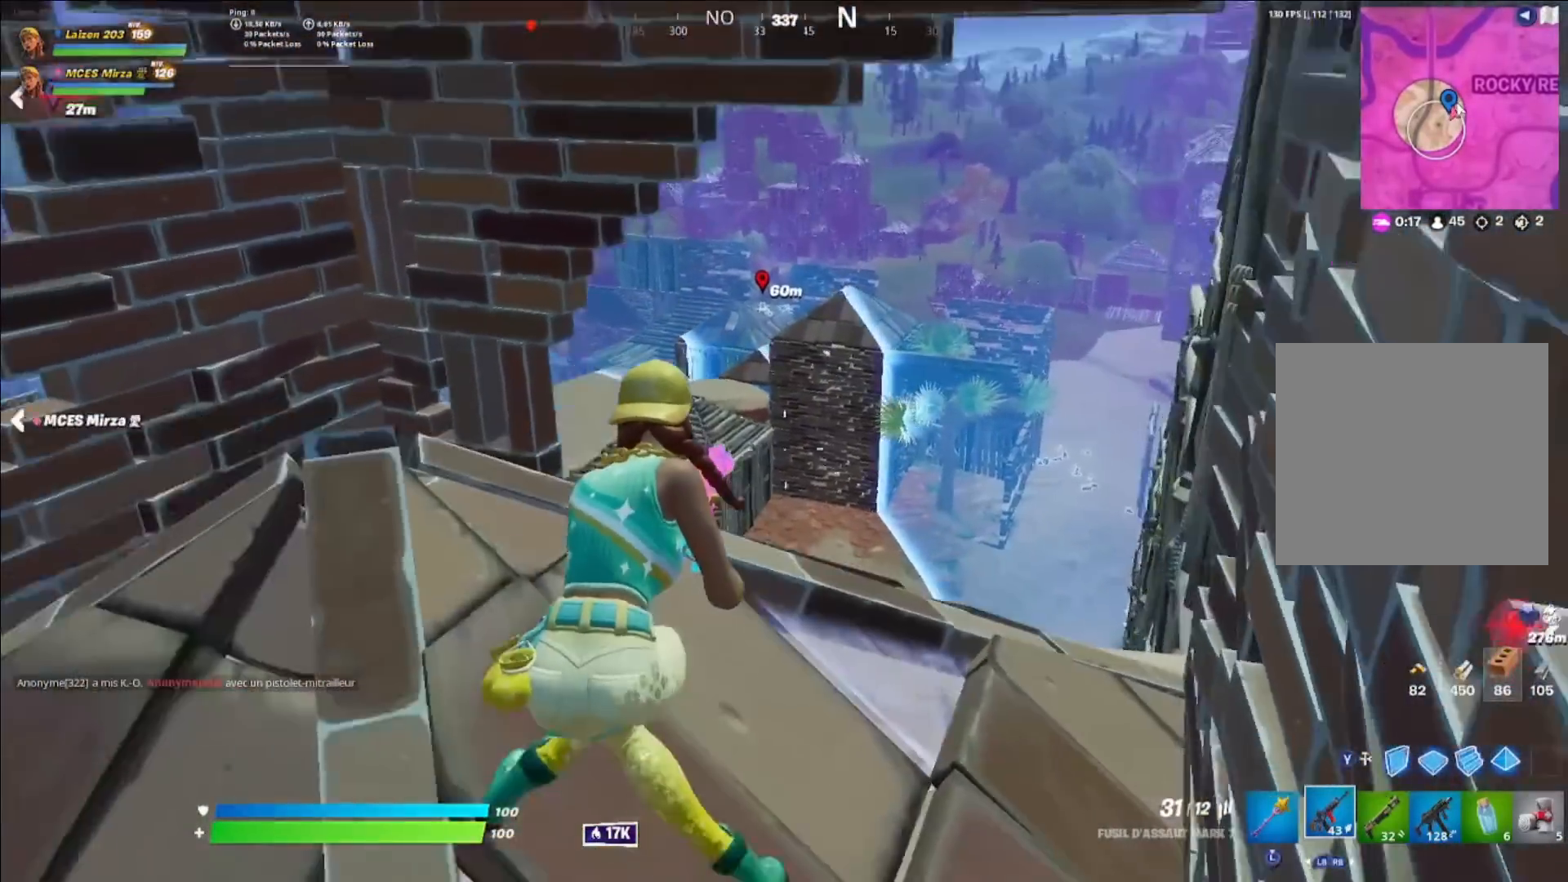
{"dt_ms": 480, "buttons": [], "left_stick": "right", "right_stick": "center", "events": [[120, "left_stick", "down-left"], [240, "left_stick", "center"], [360, "left_stick", "right"]]}
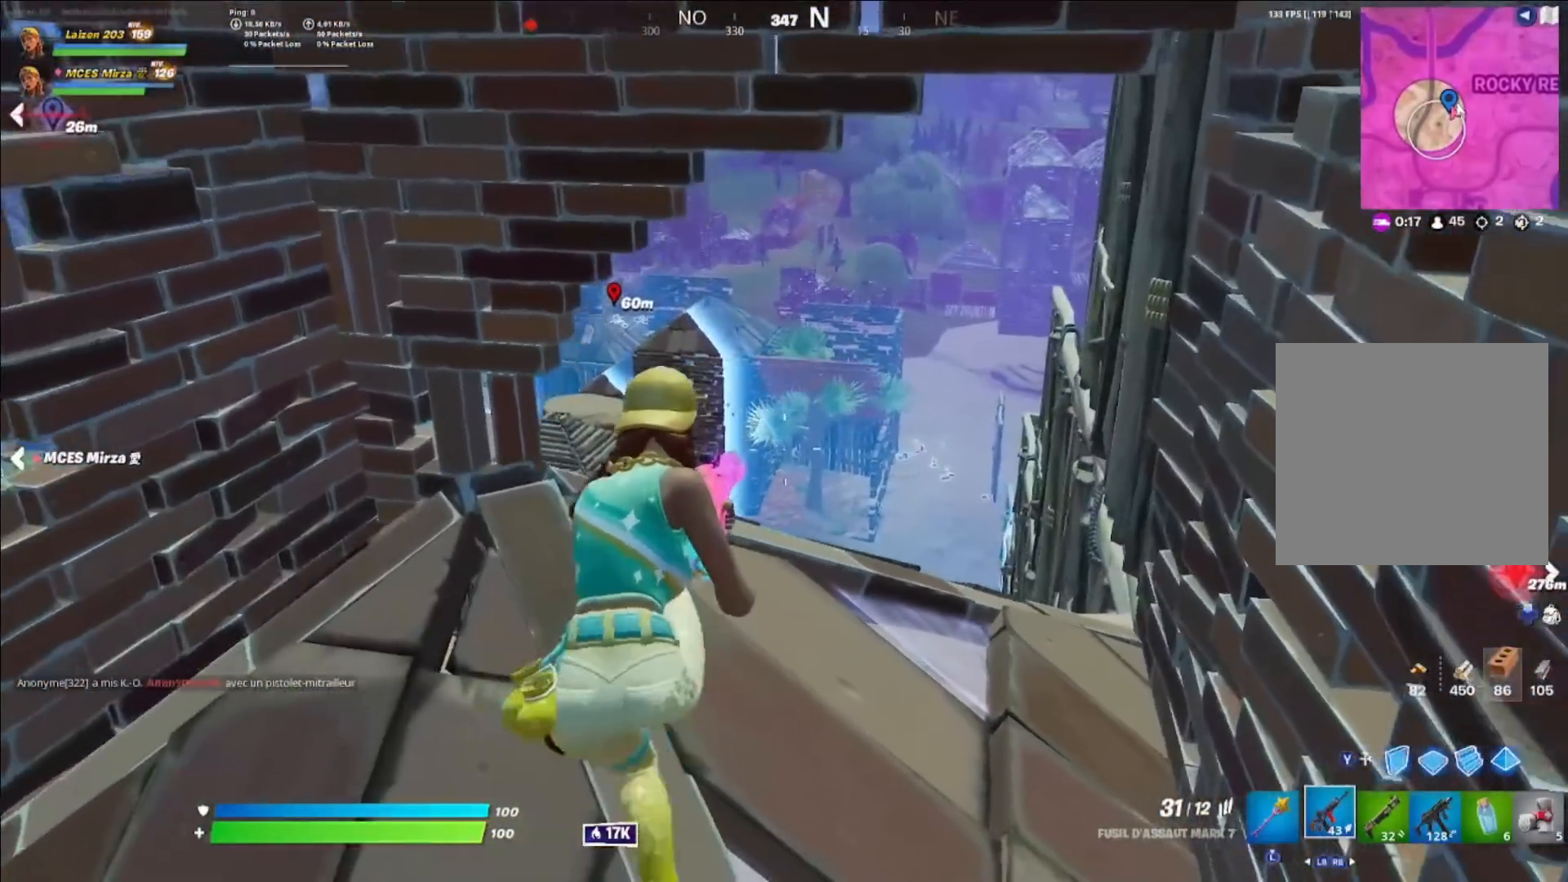
{"dt_ms": 520, "buttons": ["A", "L2"], "left_stick": "left", "right_stick": "center", "events": [[120, "left_stick", "center"], [200, "L2", "down"], [240, "left_stick", "left"], [440, "A", "down"]]}